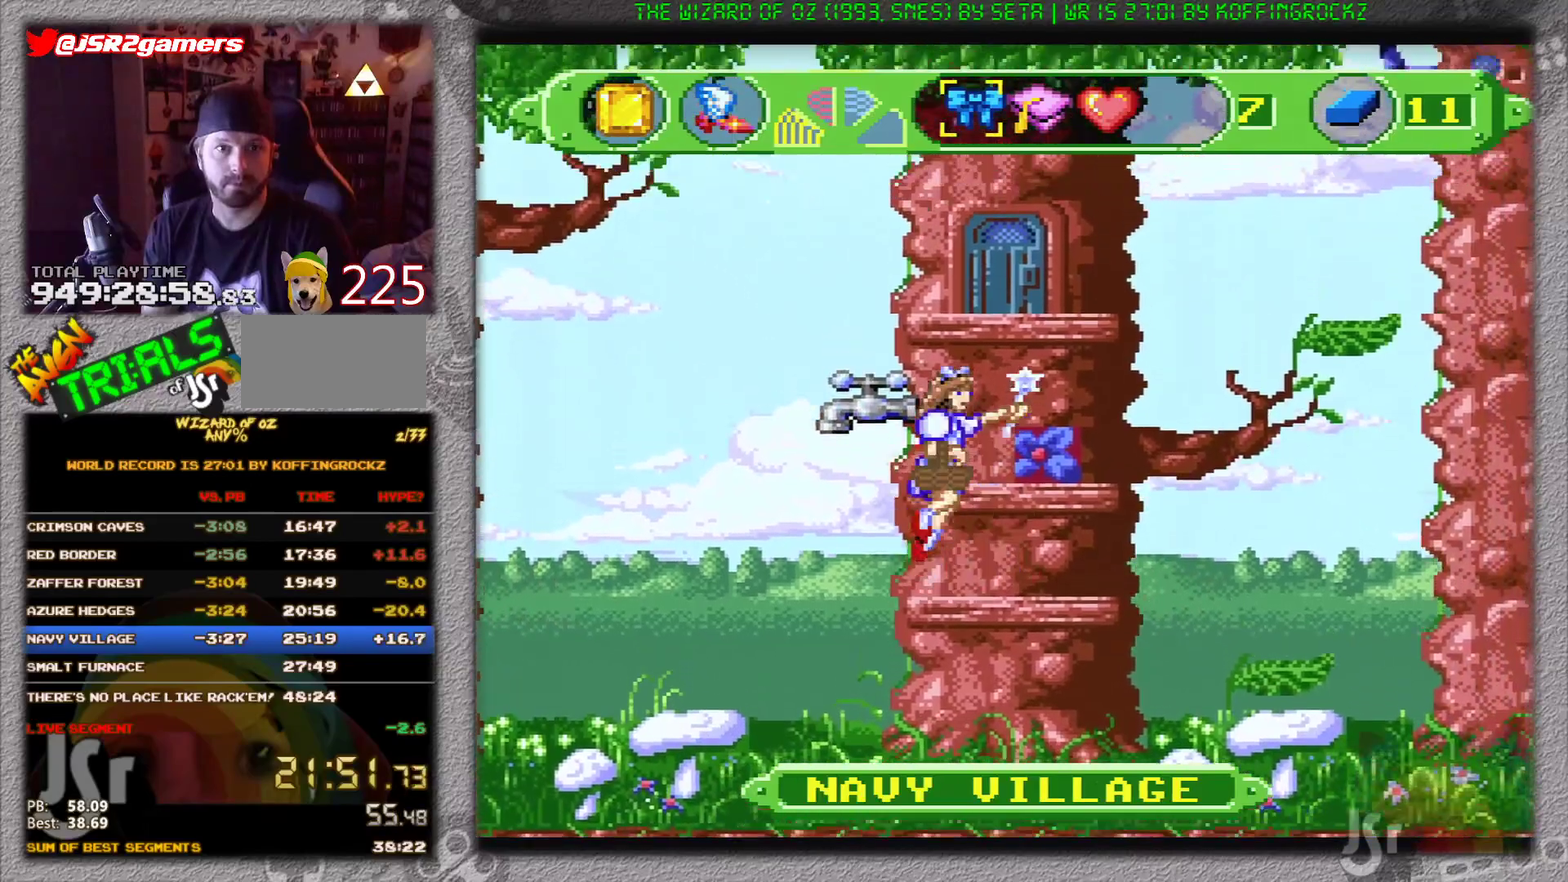
Gameplay with a controller (Nintendo layout); each line is a JSON object with the inputs held at the frame after it. "events" lists button and stick changes between this image and that frame as [ms after this image, input, new state], when the widget could be followed in between. Not read: L3 R3.
{"buttons": [], "events": [[150, "B", "up"]]}
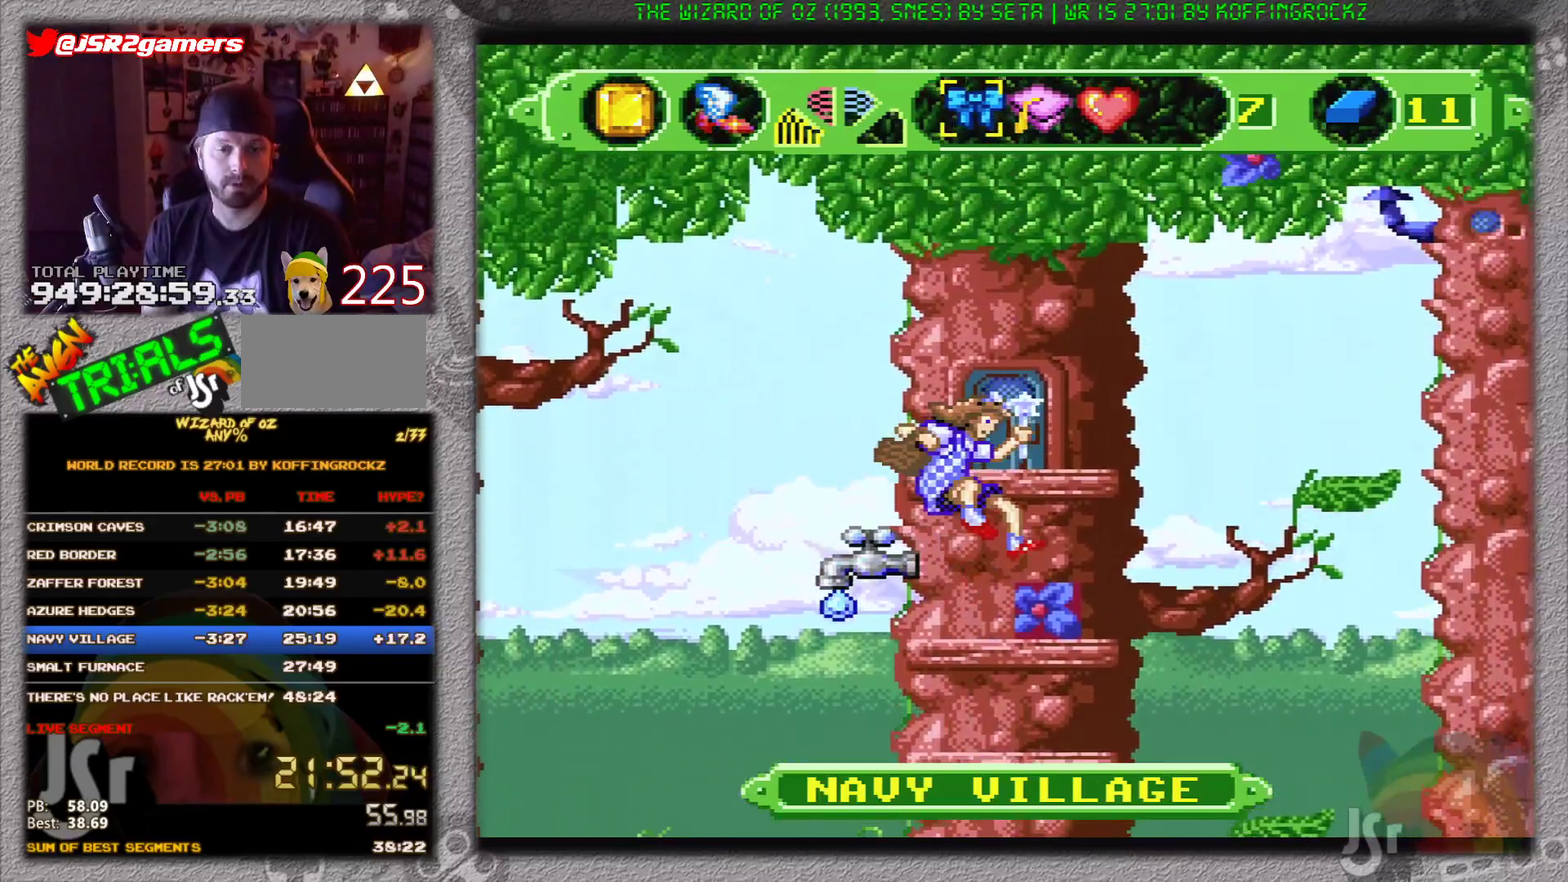
{"buttons": ["B"], "events": [[367, "B", "down"]]}
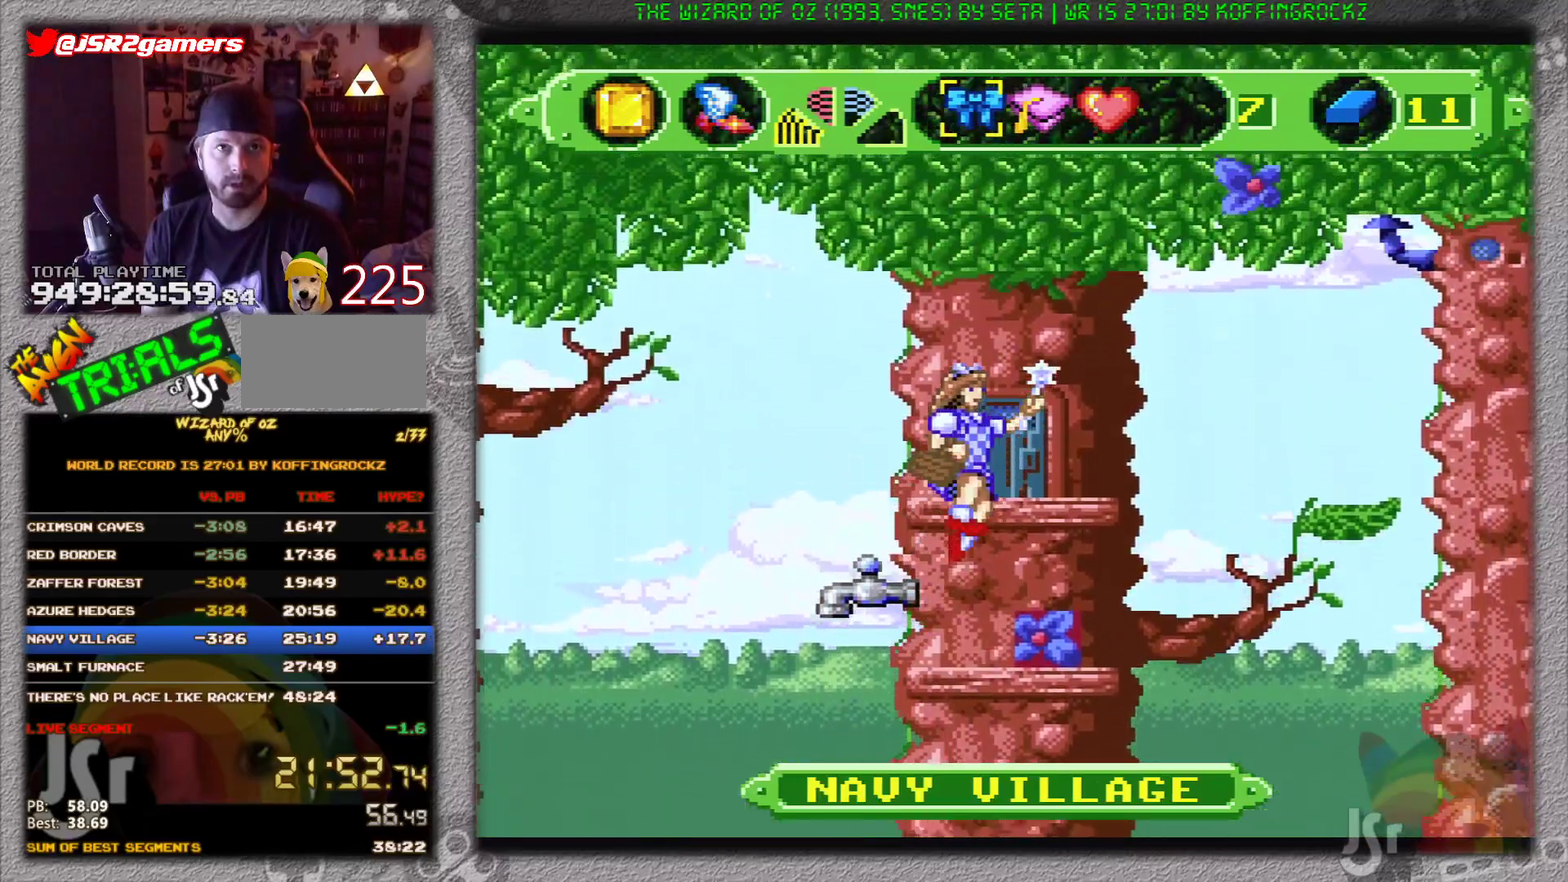
{"buttons": [], "events": [[167, "B", "up"], [417, "DPAD_RIGHT", "down"], [484, "DPAD_RIGHT", "up"]]}
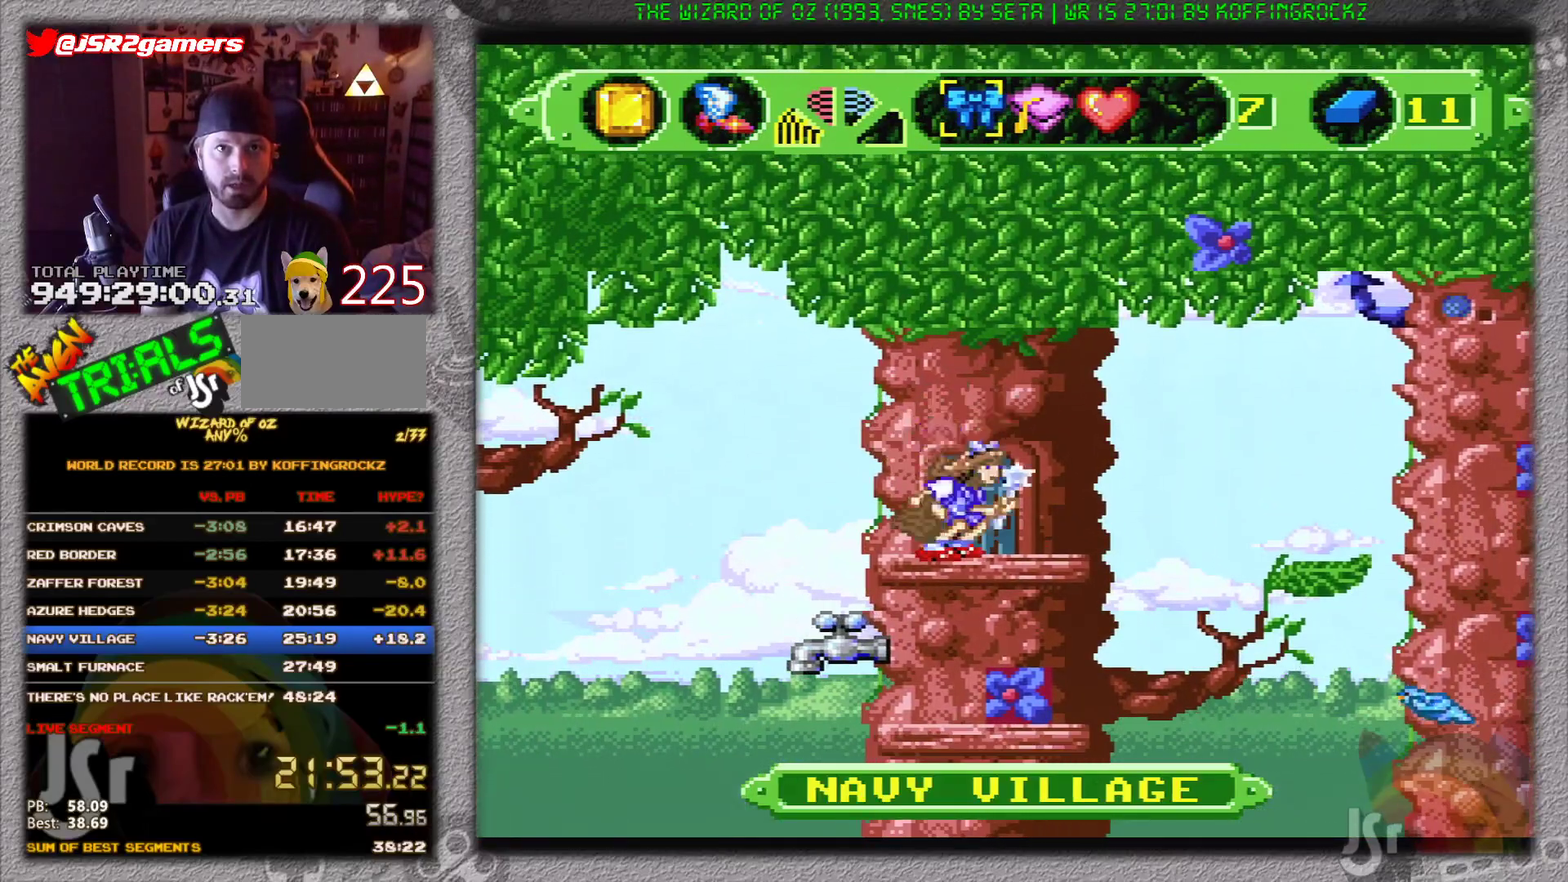
{"buttons": [], "events": []}
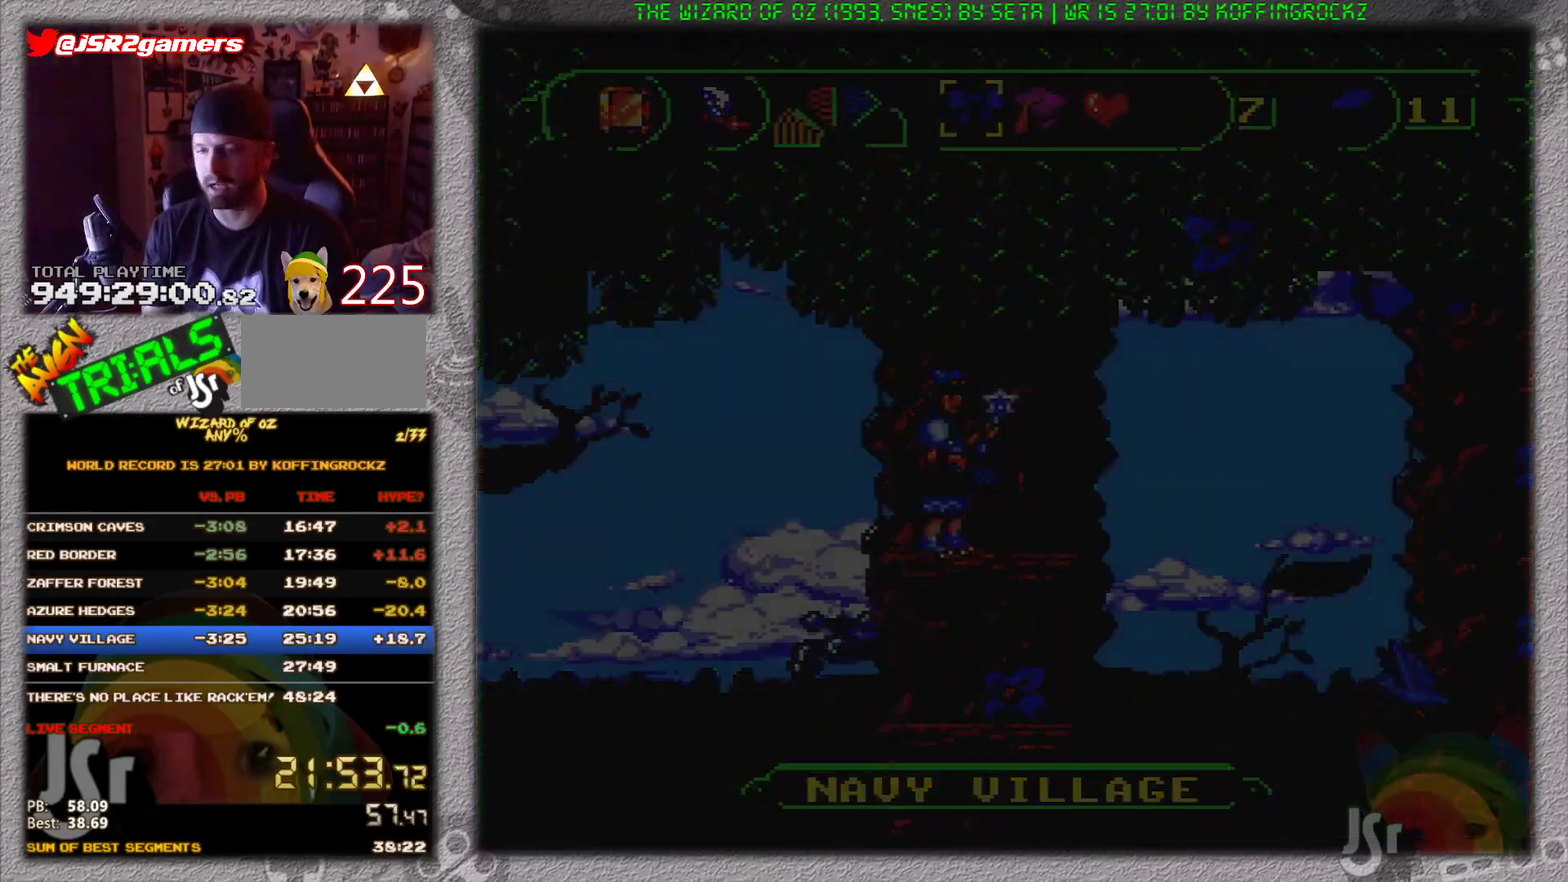
{"buttons": [], "events": []}
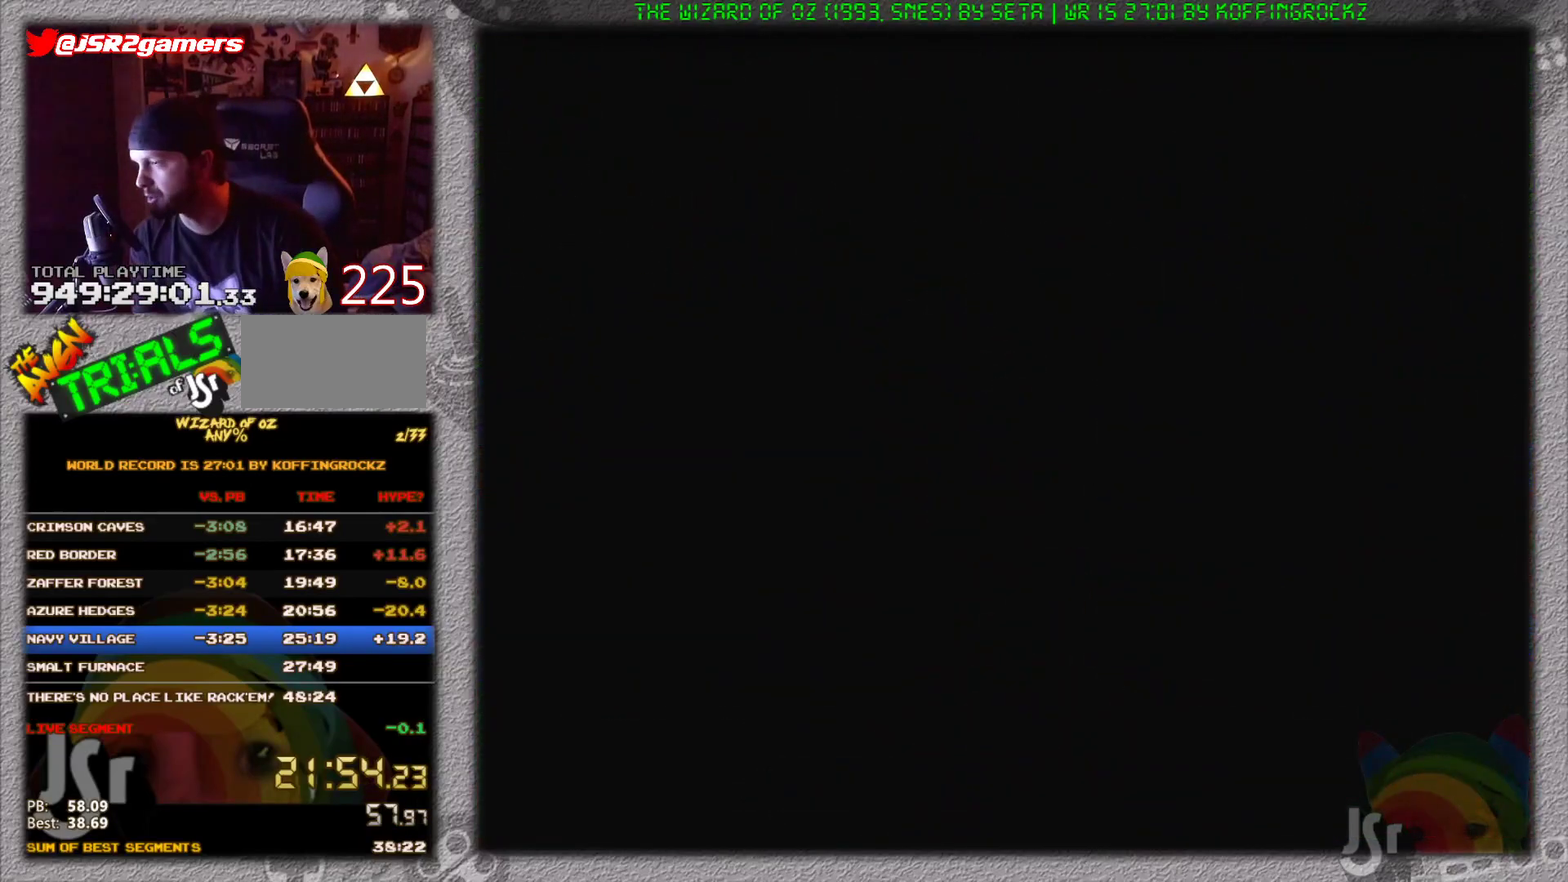
{"buttons": [], "events": []}
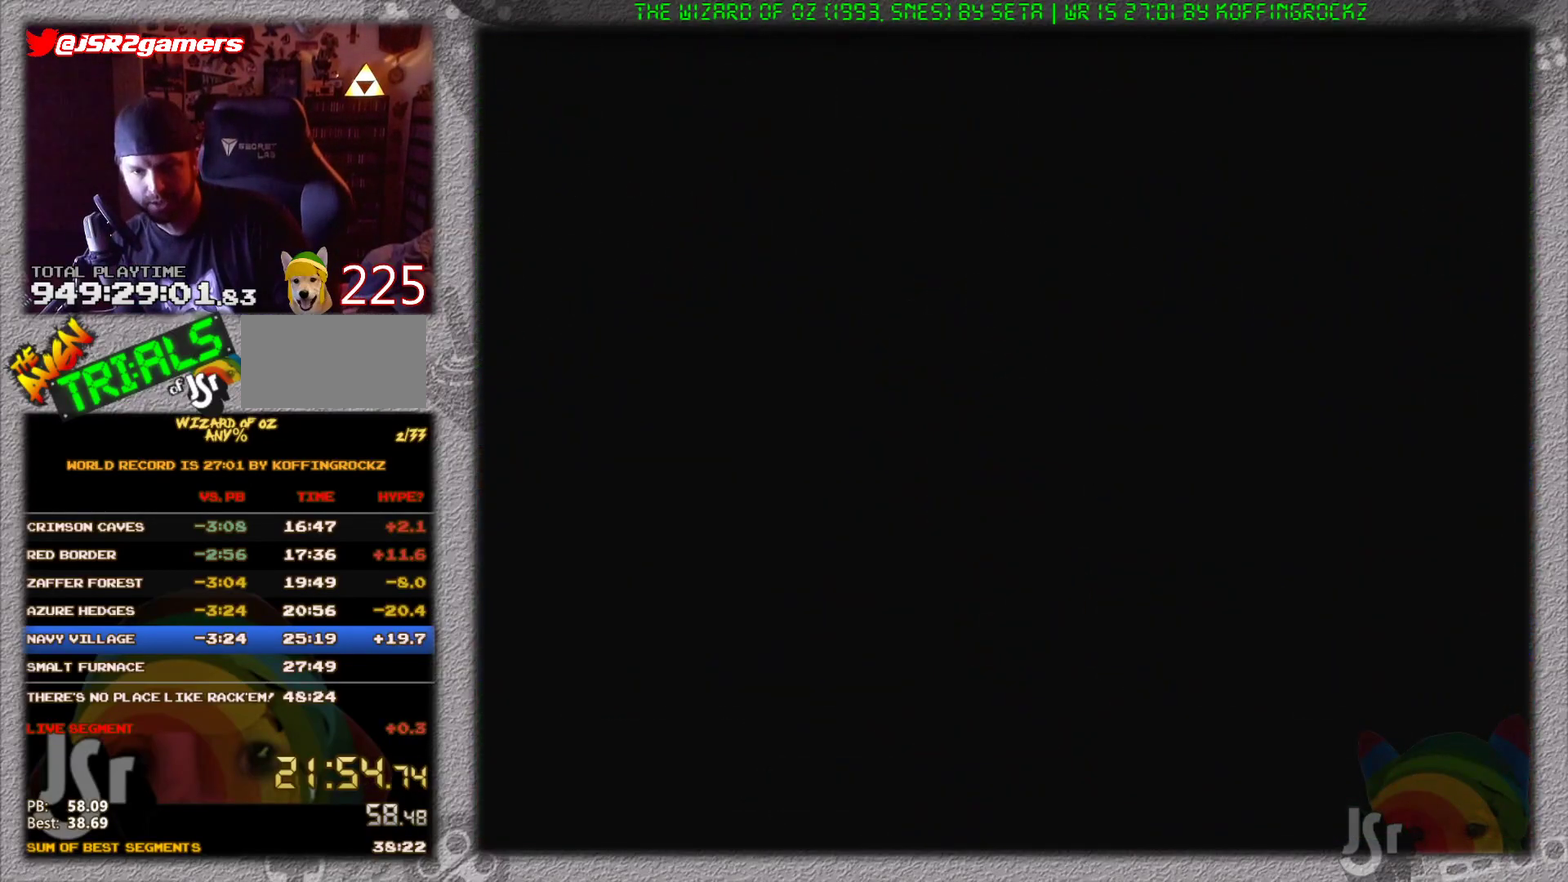
{"buttons": [], "events": []}
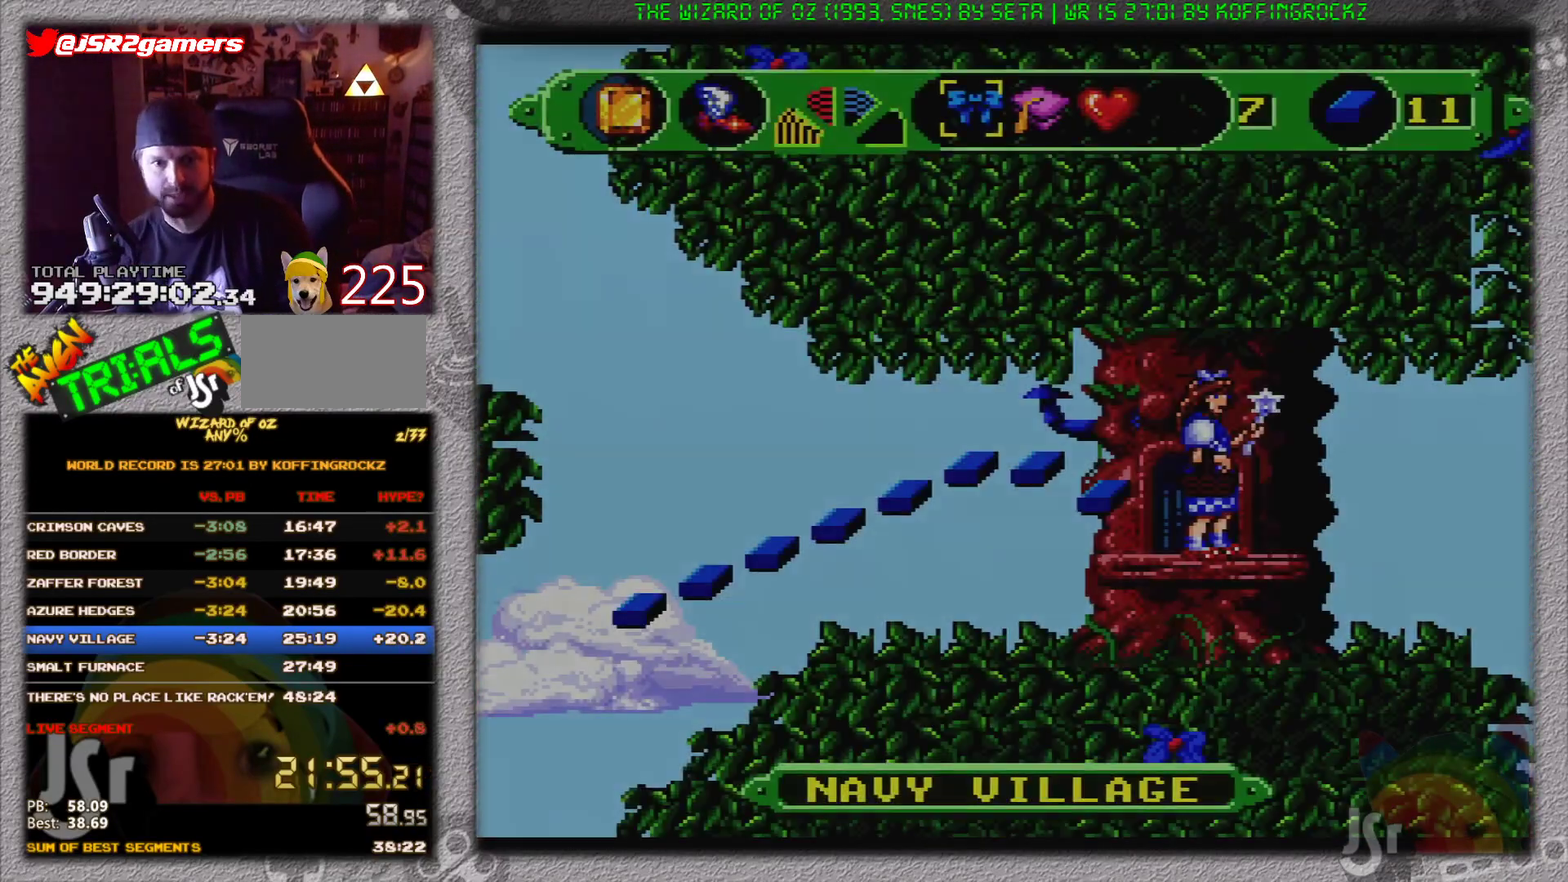
{"buttons": [], "events": []}
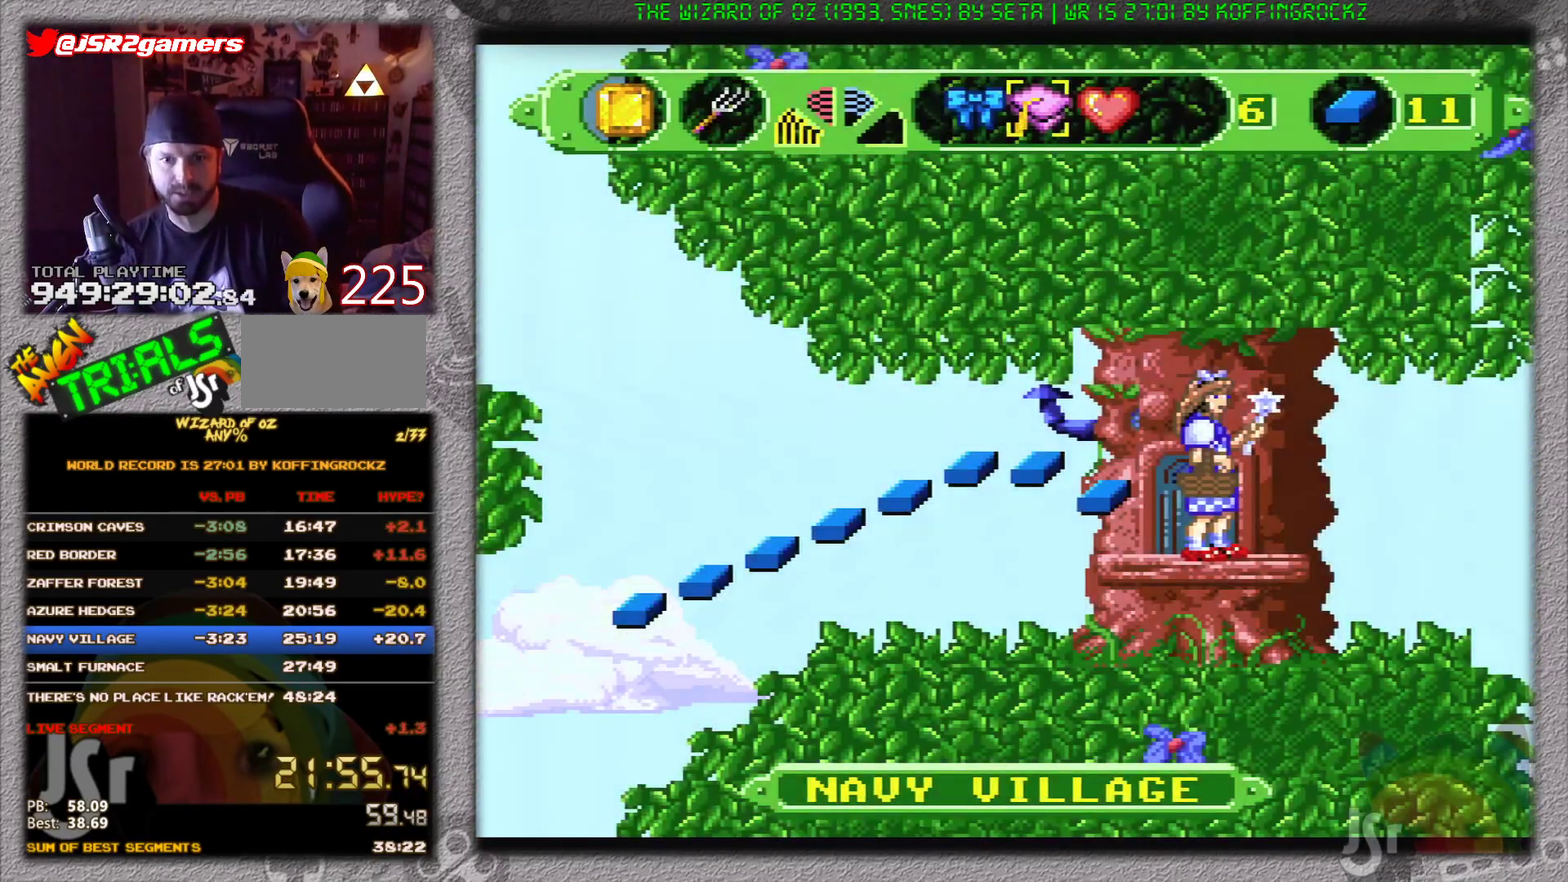
{"buttons": ["DPAD_LEFT"], "events": [[283, "DPAD_LEFT", "down"]]}
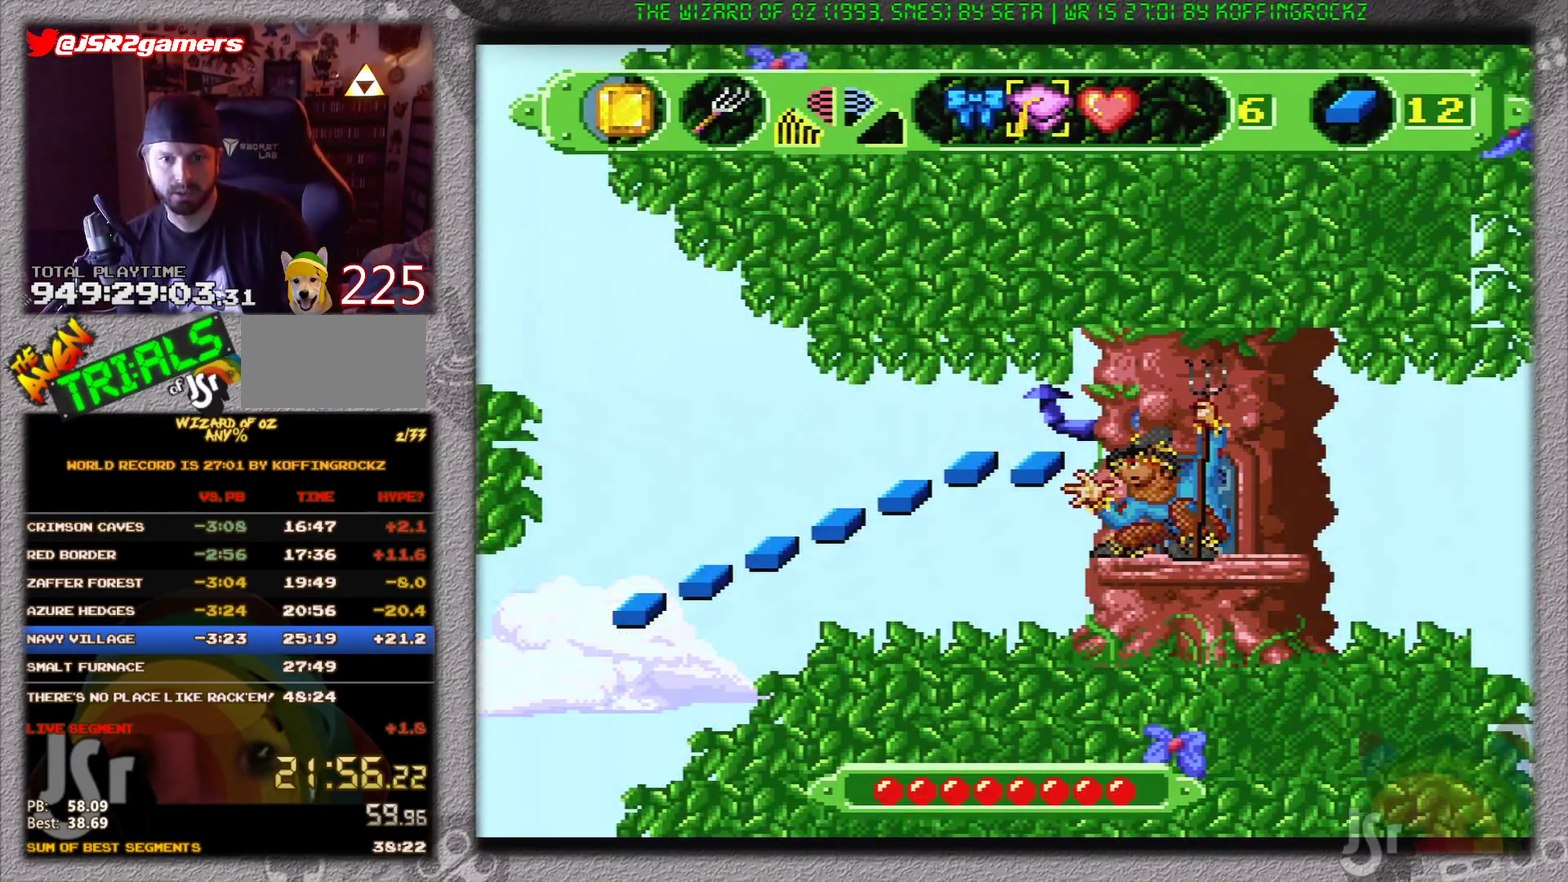
{"buttons": [], "events": [[34, "B", "down"], [201, "B", "up"], [417, "DPAD_LEFT", "up"]]}
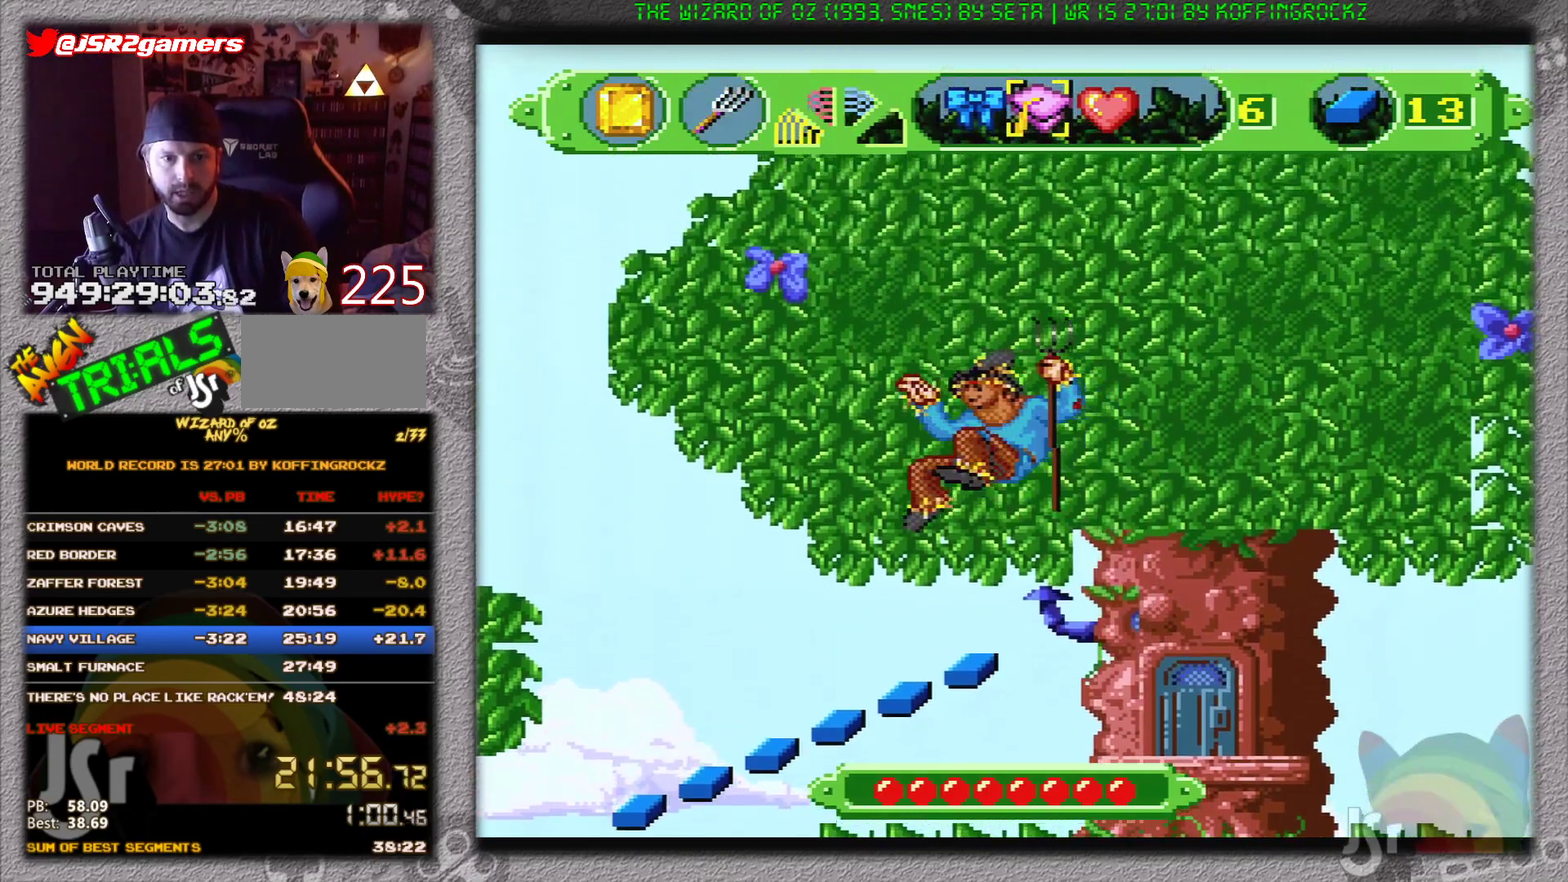
{"buttons": ["DPAD_LEFT"], "events": [[200, "DPAD_LEFT", "down"]]}
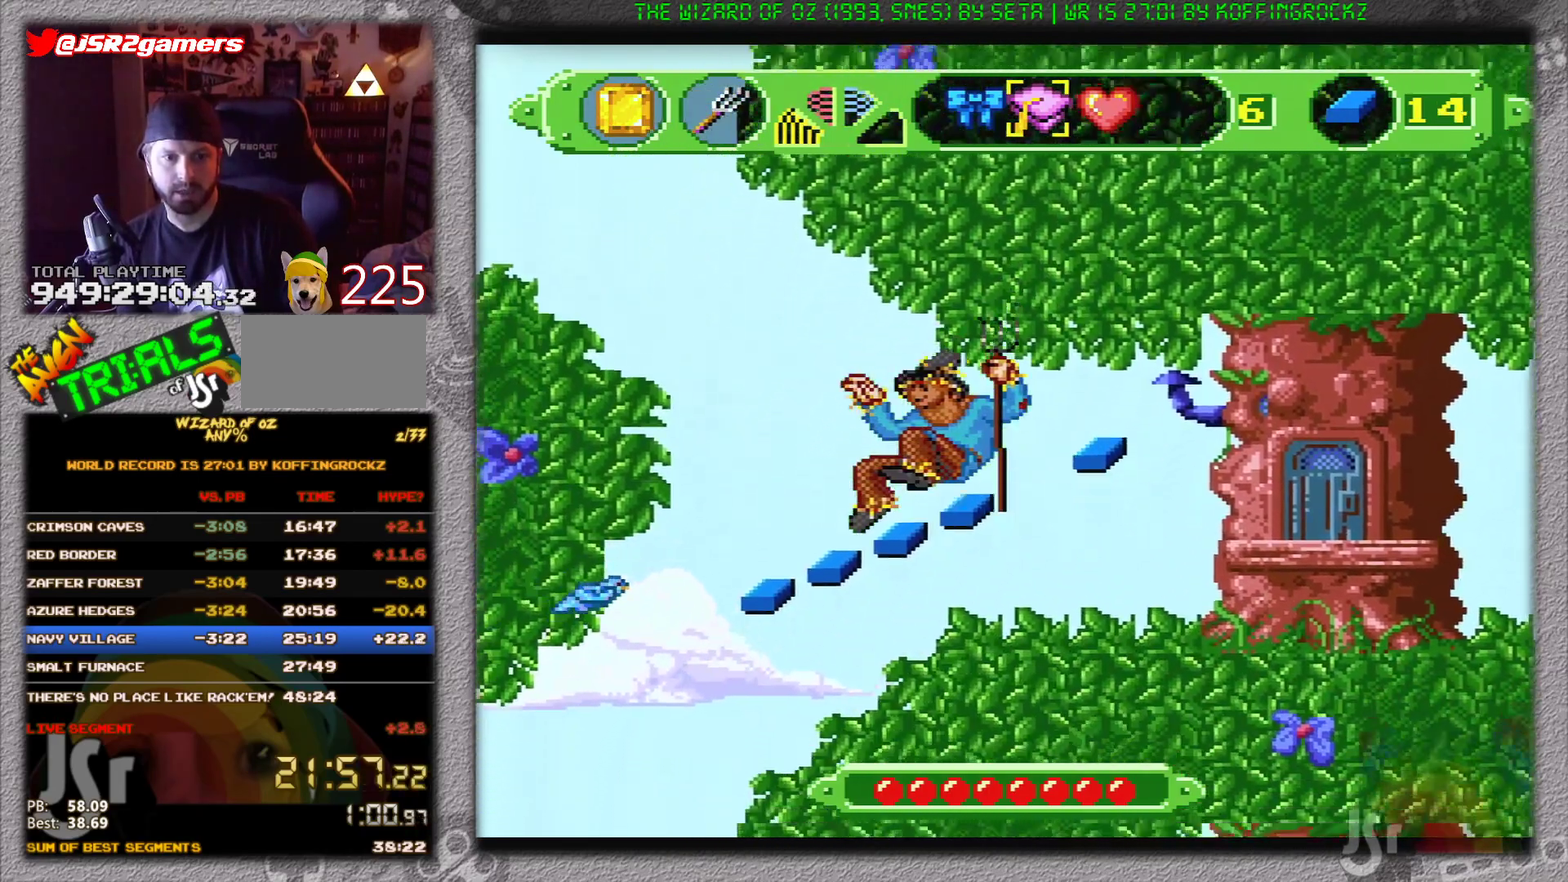
{"buttons": ["DPAD_RIGHT"], "events": [[417, "DPAD_LEFT", "up"], [451, "DPAD_RIGHT", "down"]]}
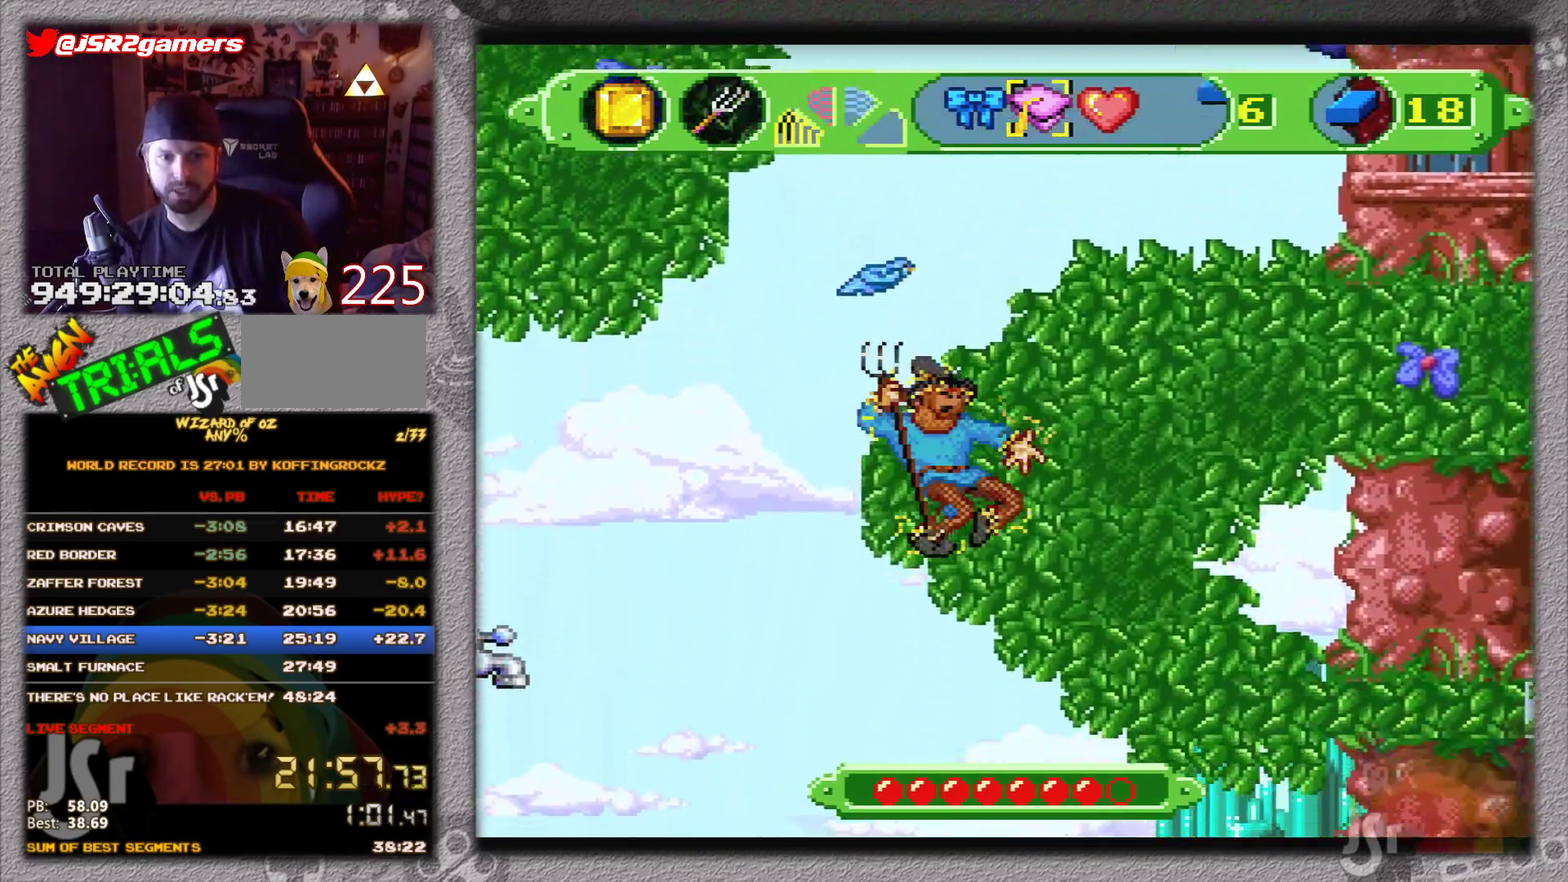
{"buttons": ["DPAD_RIGHT"], "events": []}
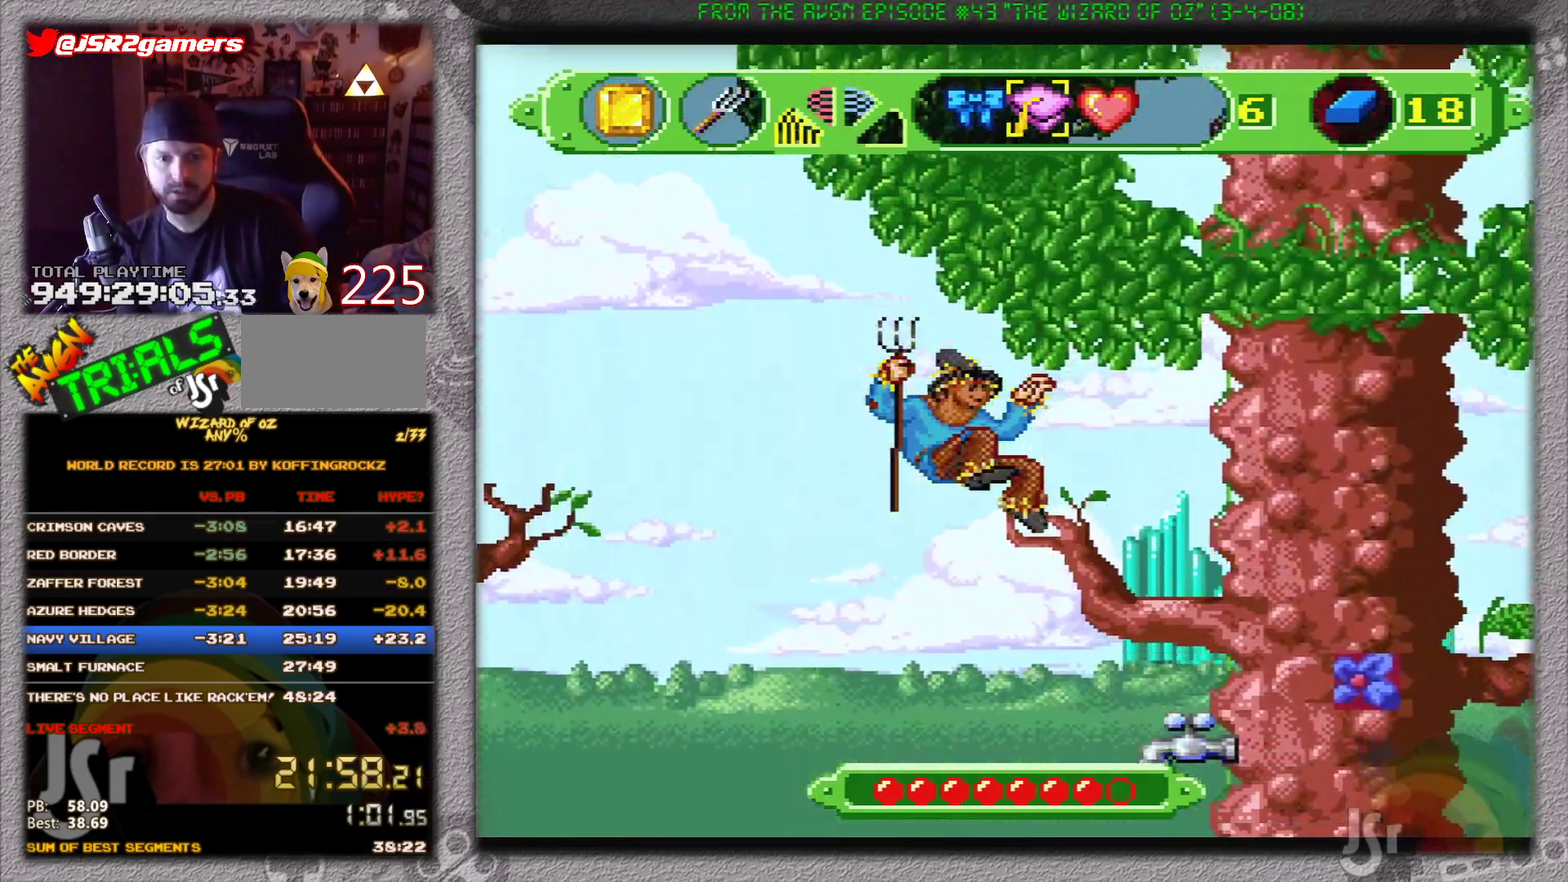
{"buttons": ["DPAD_RIGHT"], "events": []}
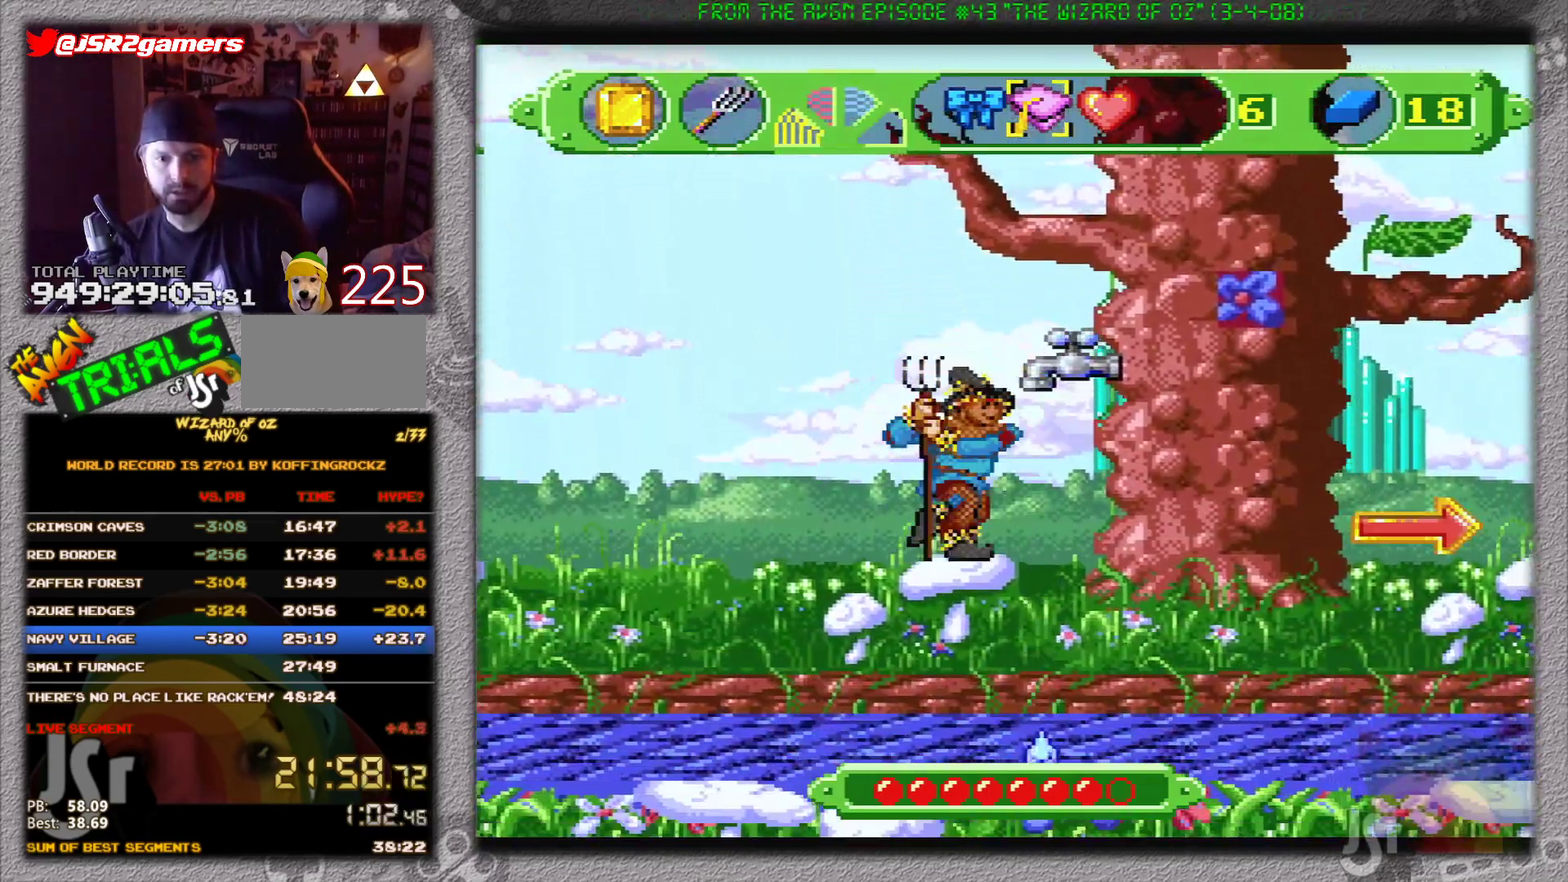
{"buttons": ["B", "DPAD_RIGHT"], "events": [[200, "B", "down"]]}
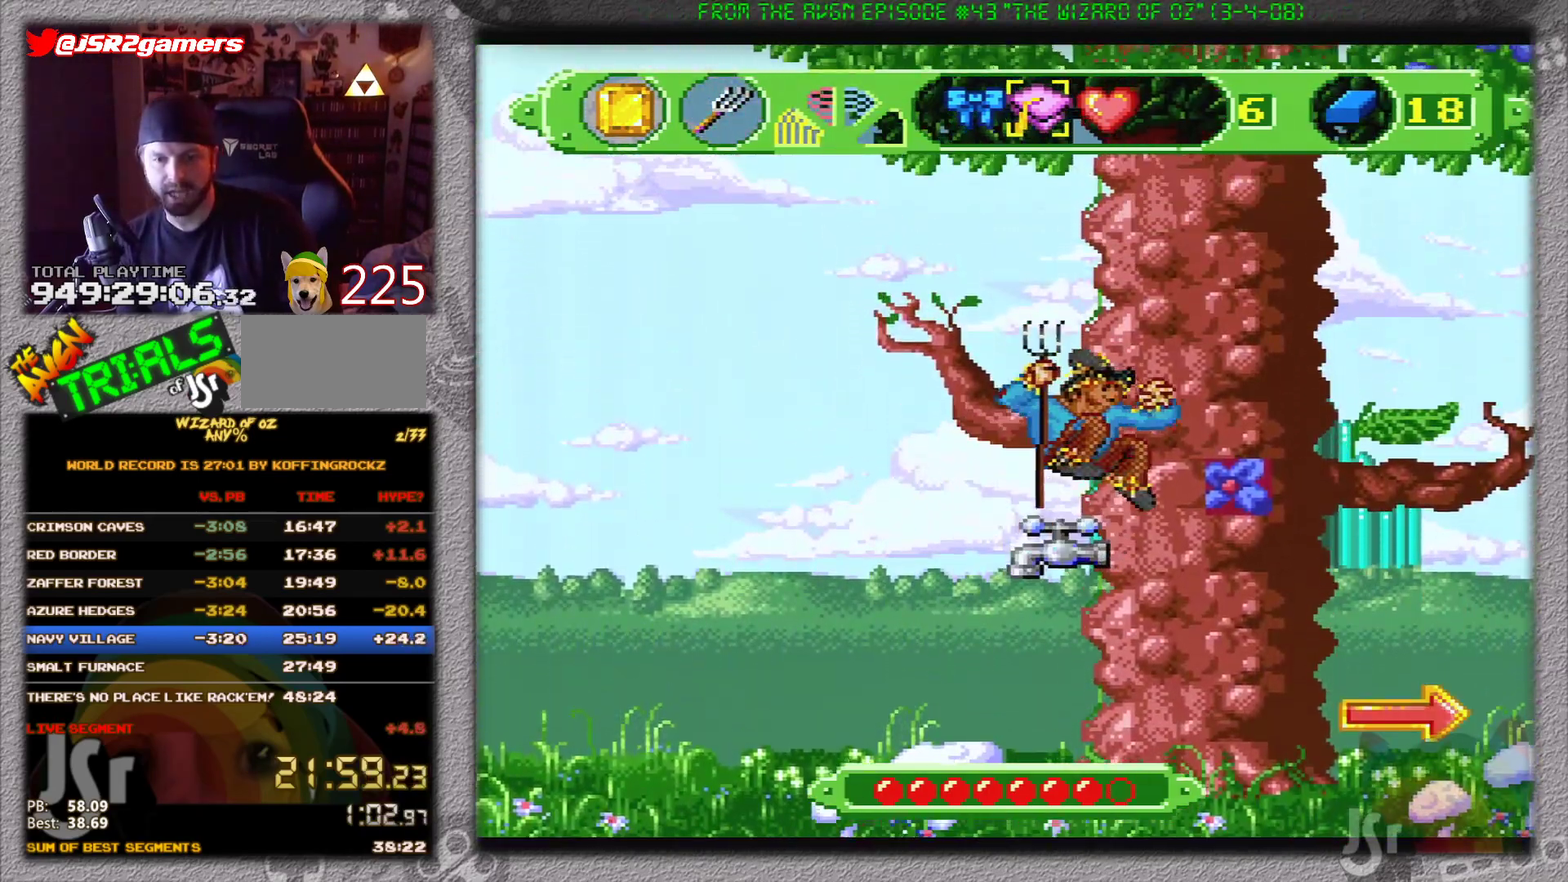
{"buttons": ["DPAD_RIGHT"], "events": [[251, "B", "up"]]}
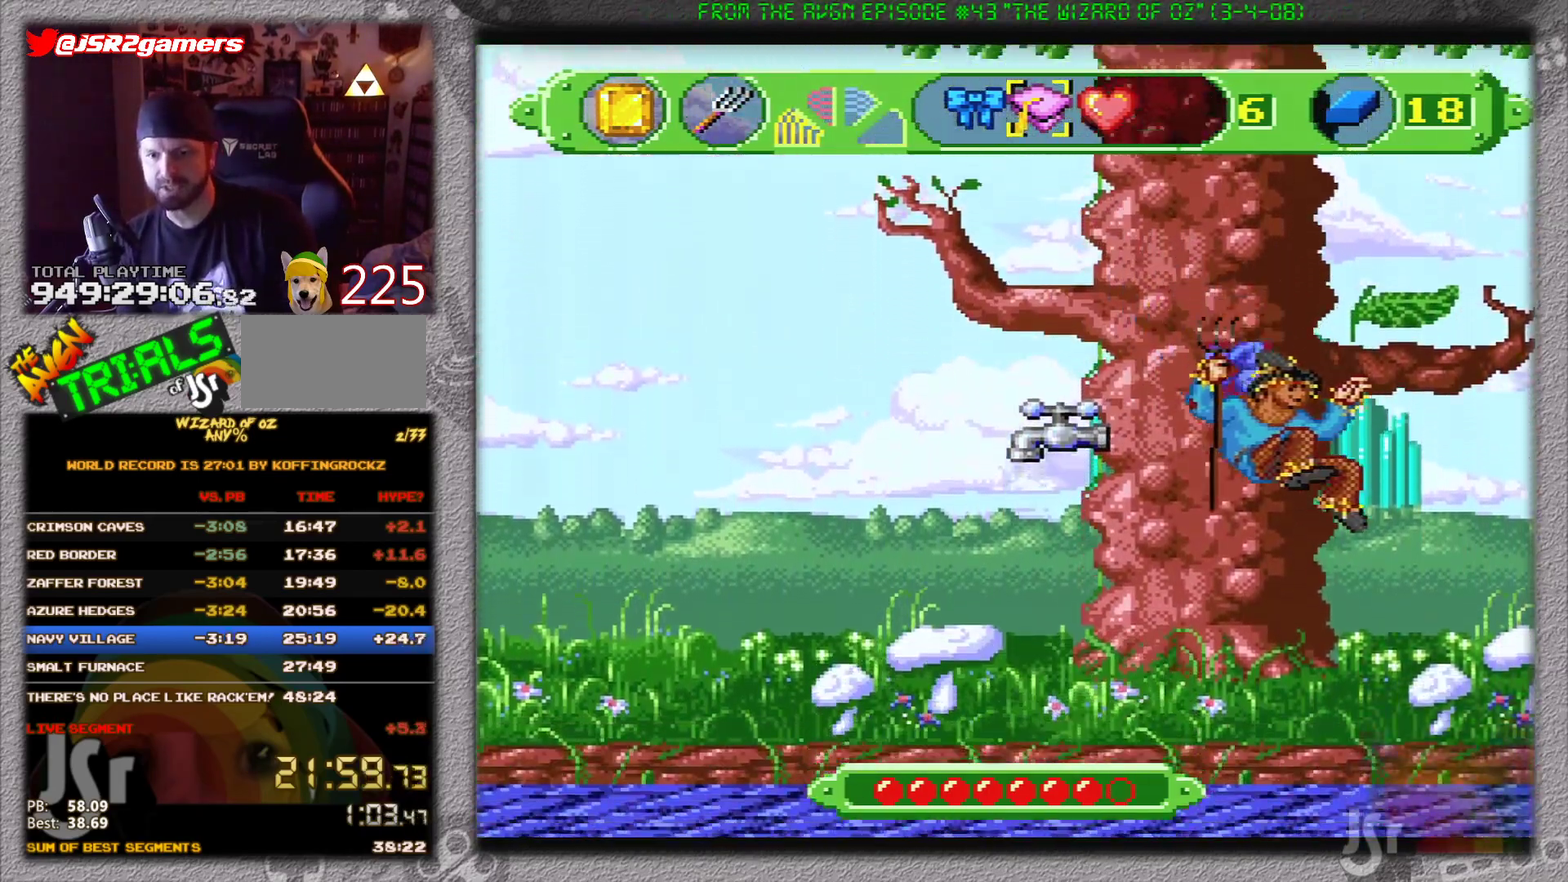
{"buttons": ["DPAD_RIGHT"], "events": []}
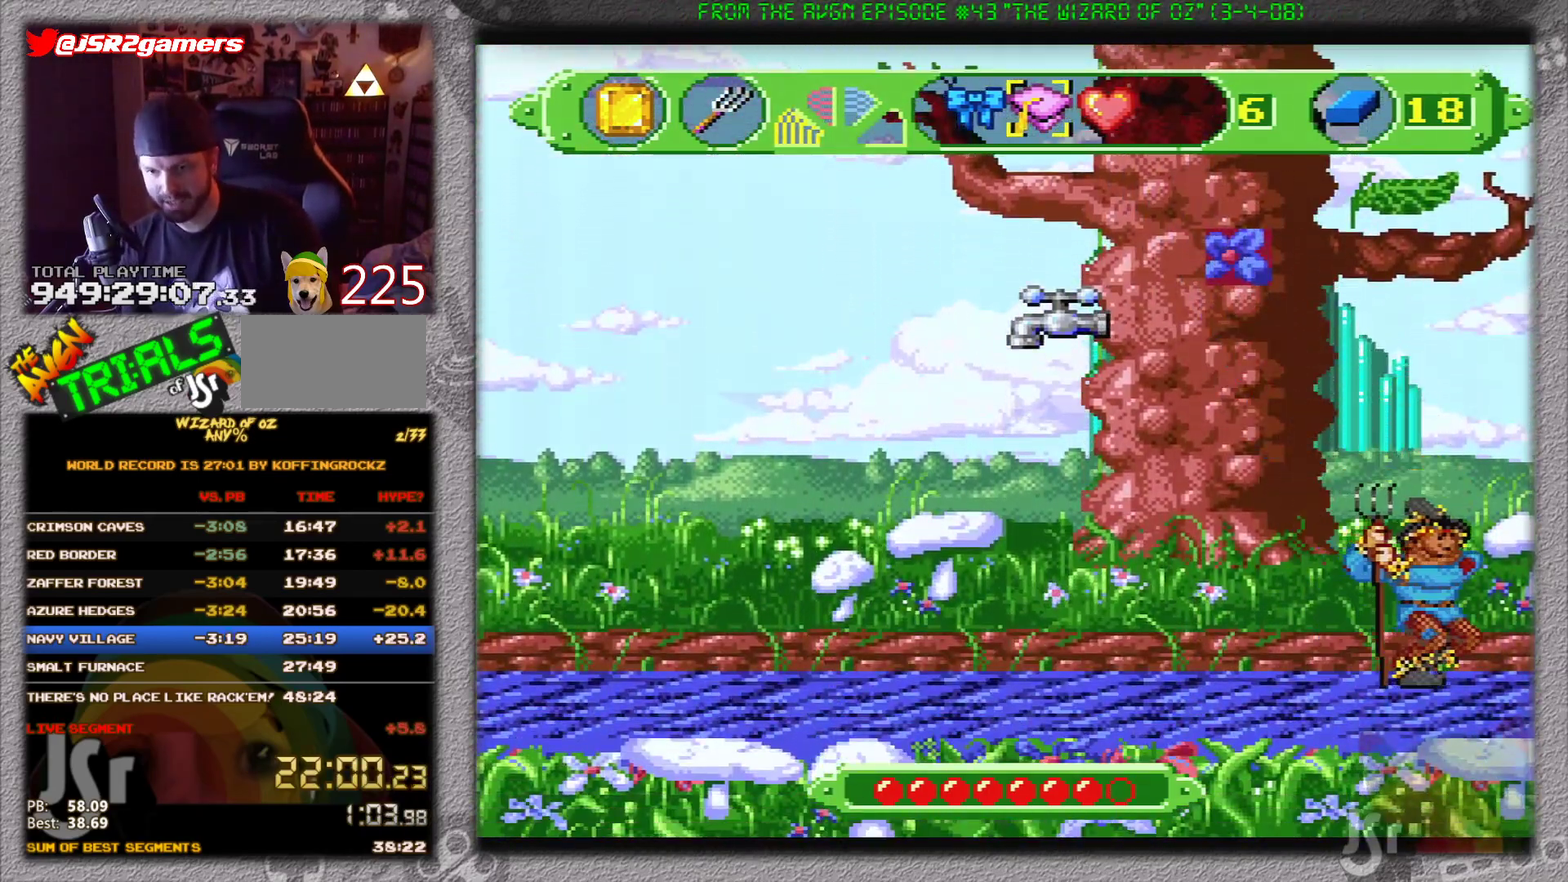
{"buttons": ["DPAD_RIGHT"], "events": []}
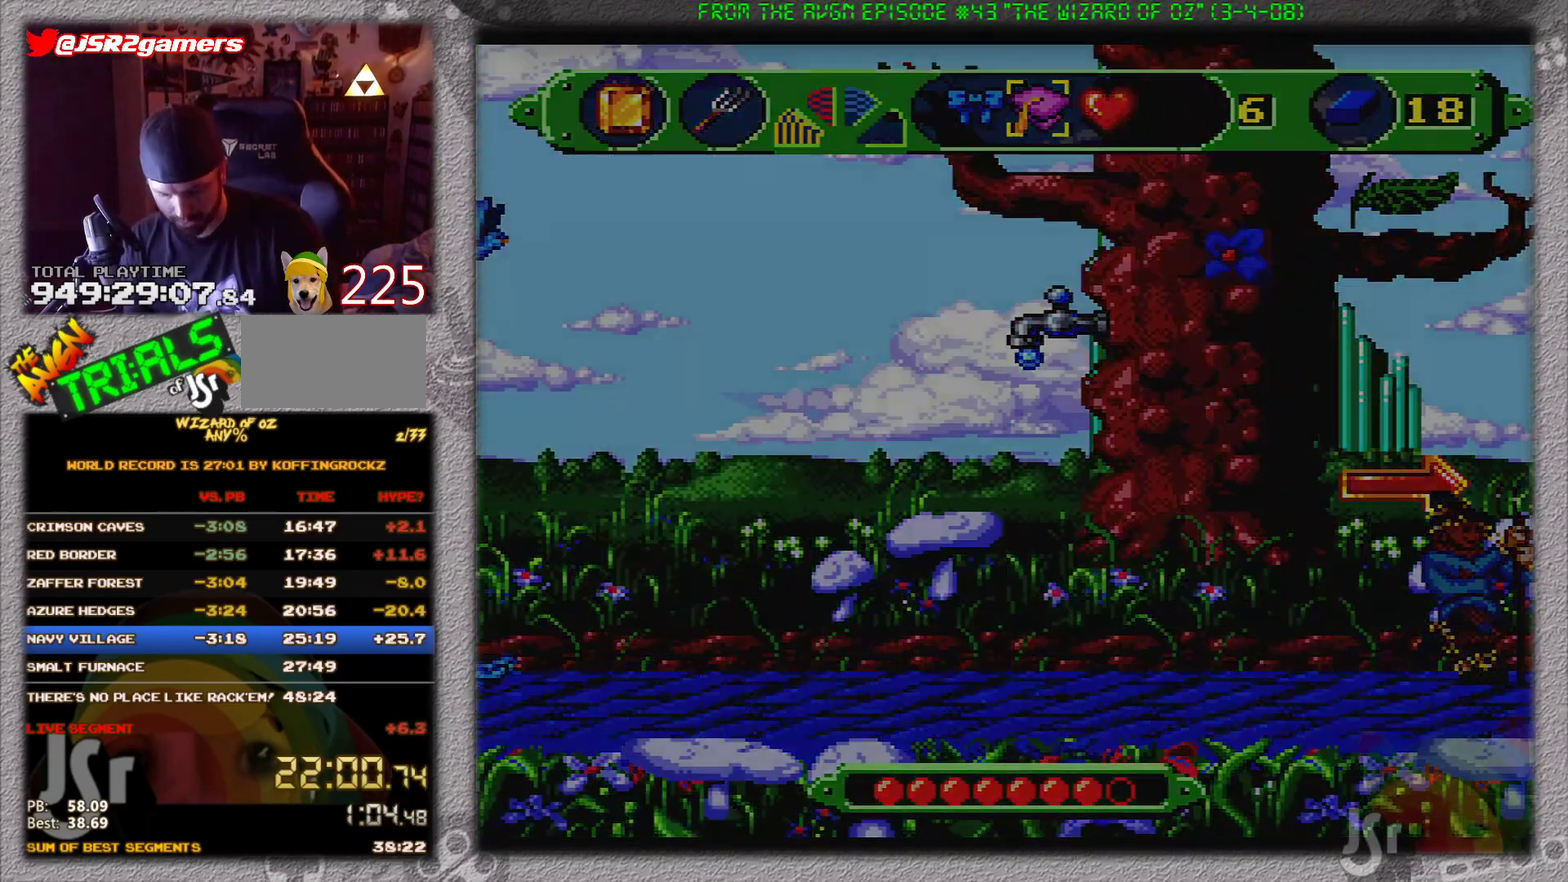
{"buttons": ["DPAD_RIGHT"], "events": []}
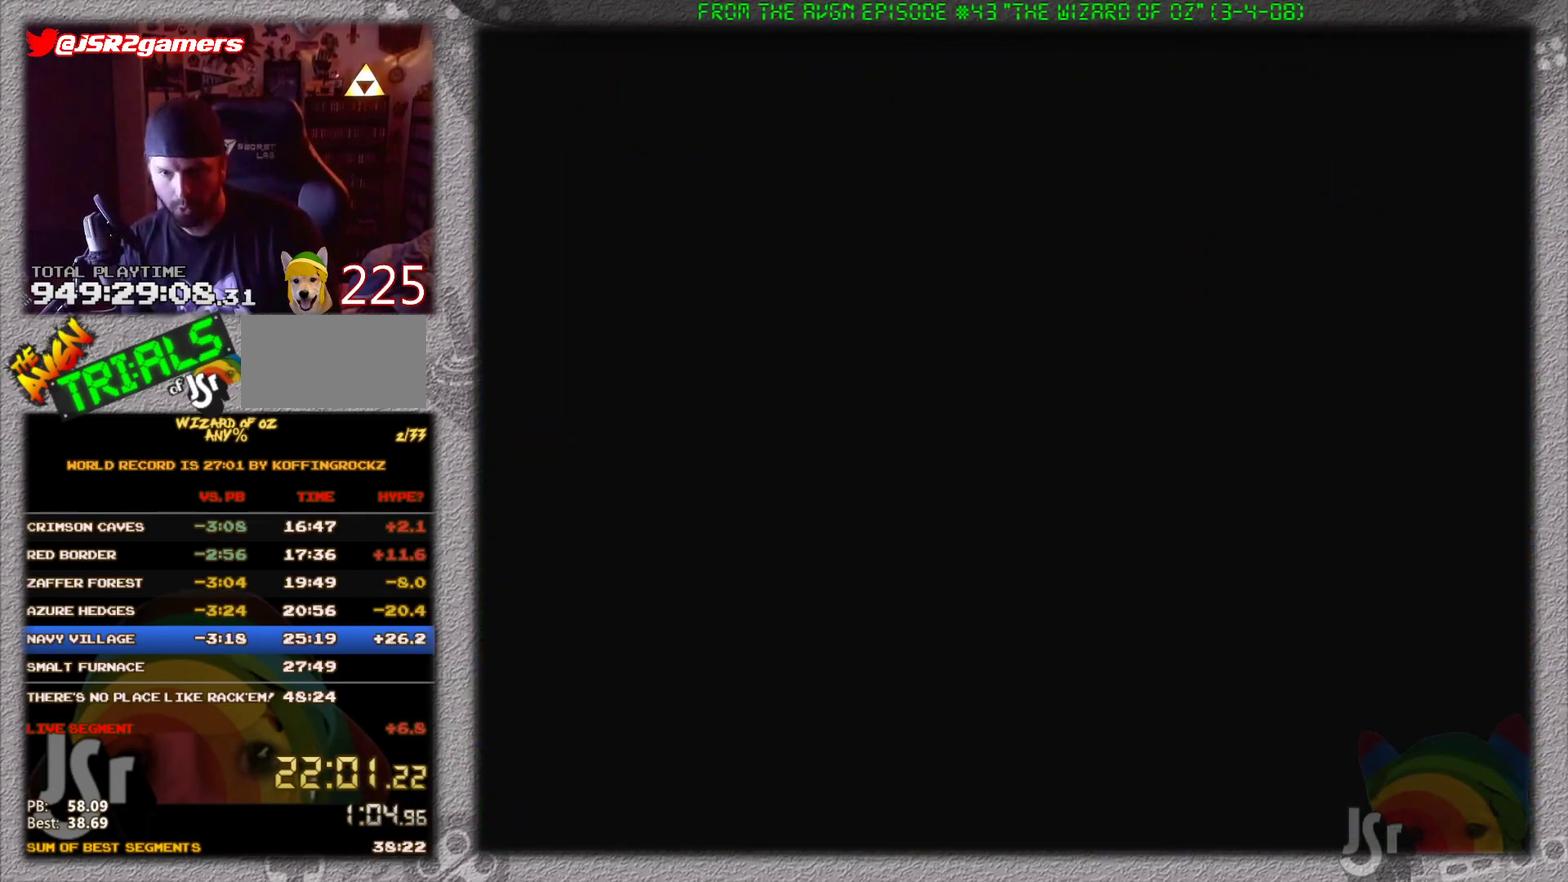
{"buttons": ["DPAD_RIGHT"], "events": []}
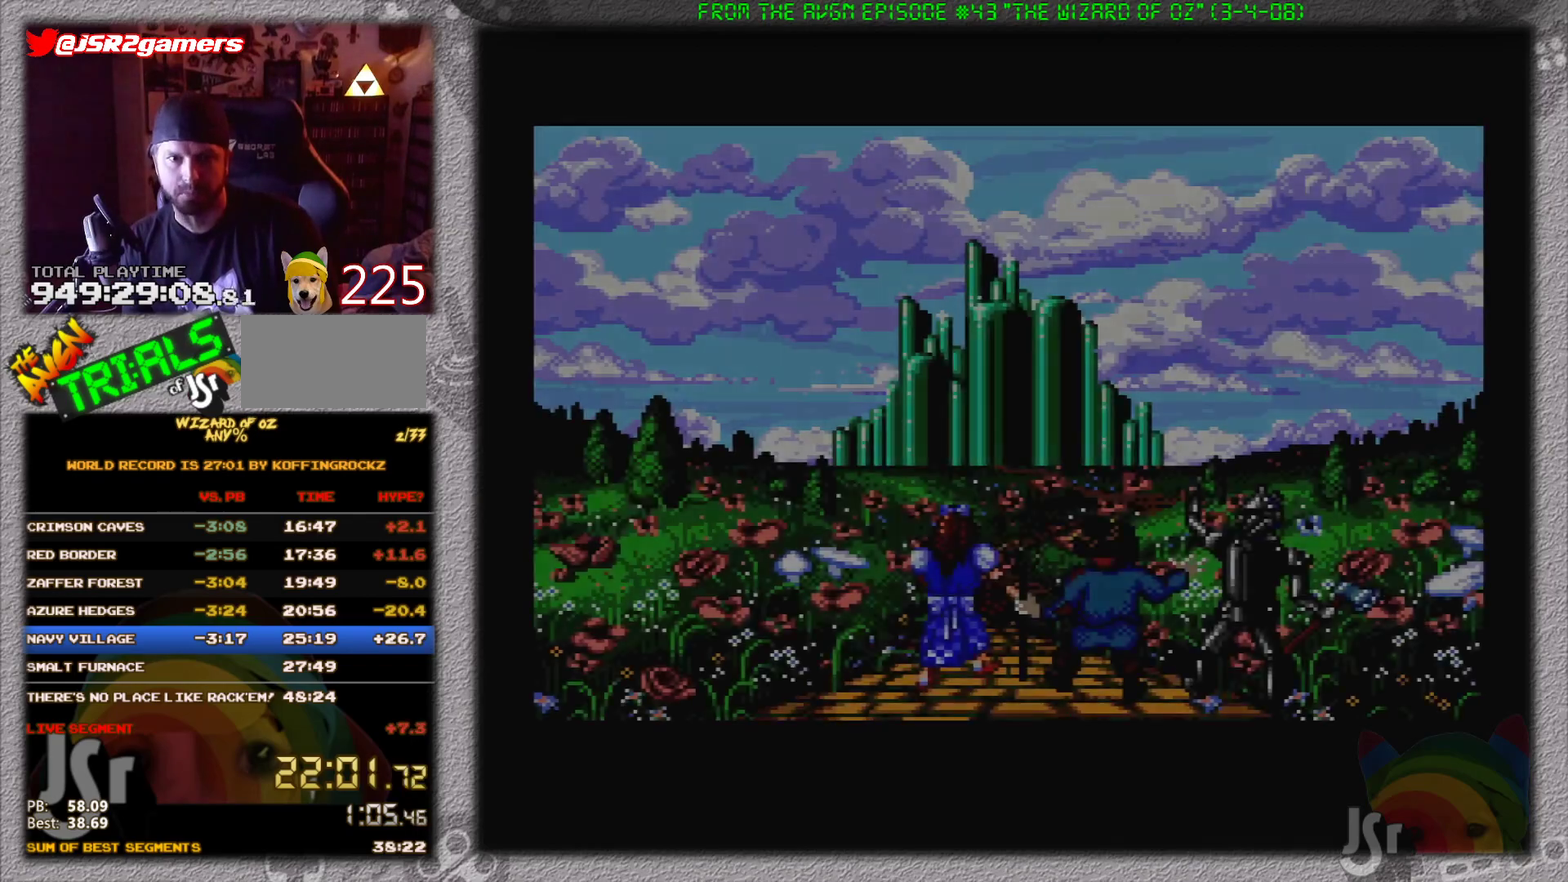
{"buttons": ["DPAD_RIGHT"], "events": []}
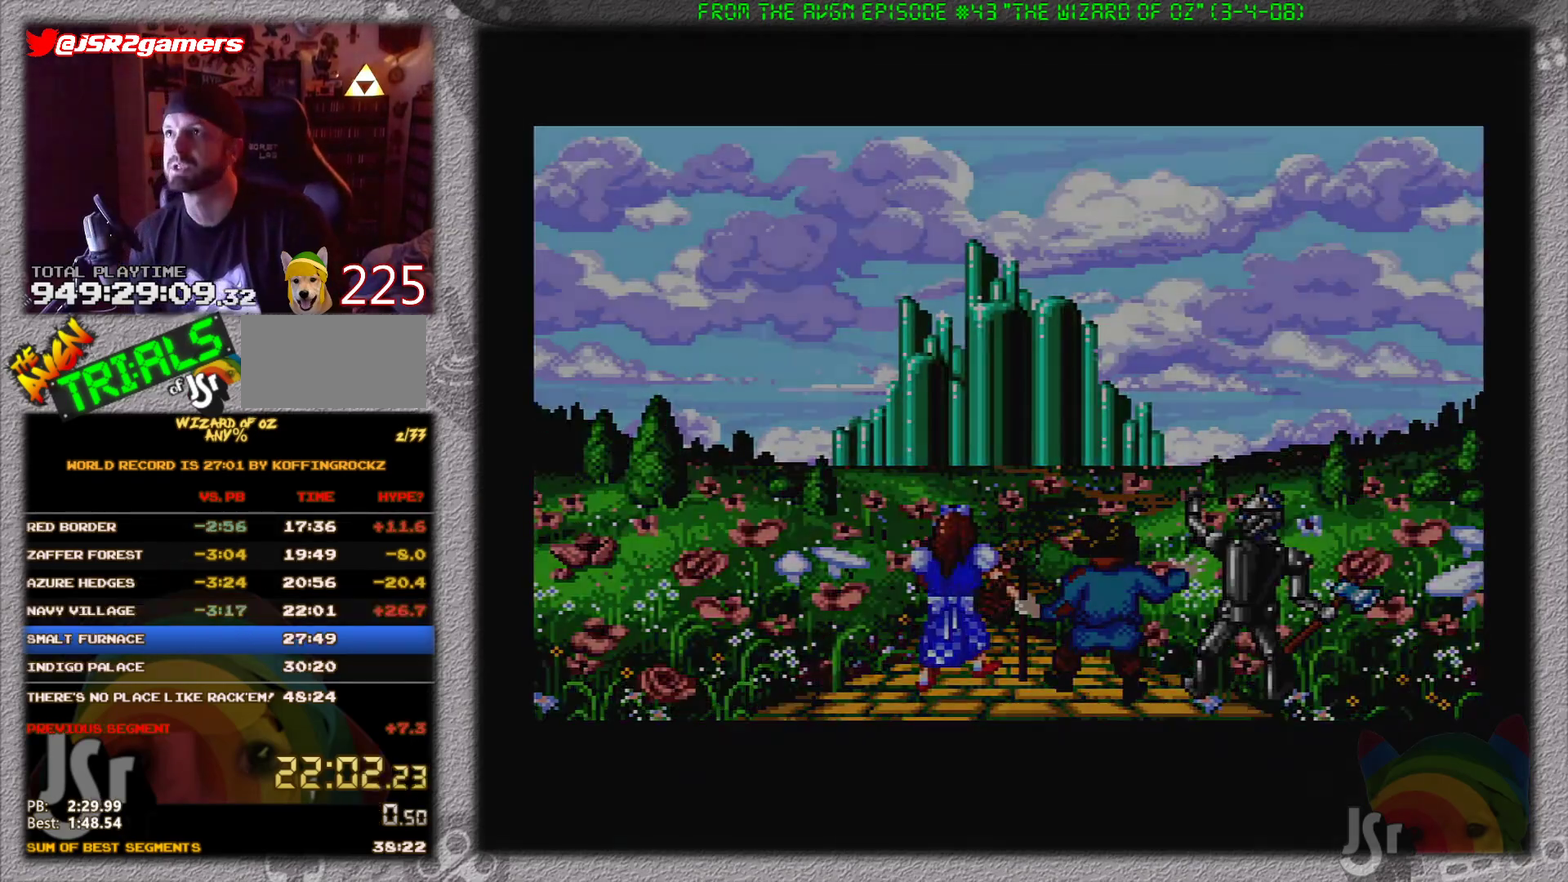
{"buttons": ["DPAD_RIGHT"], "events": []}
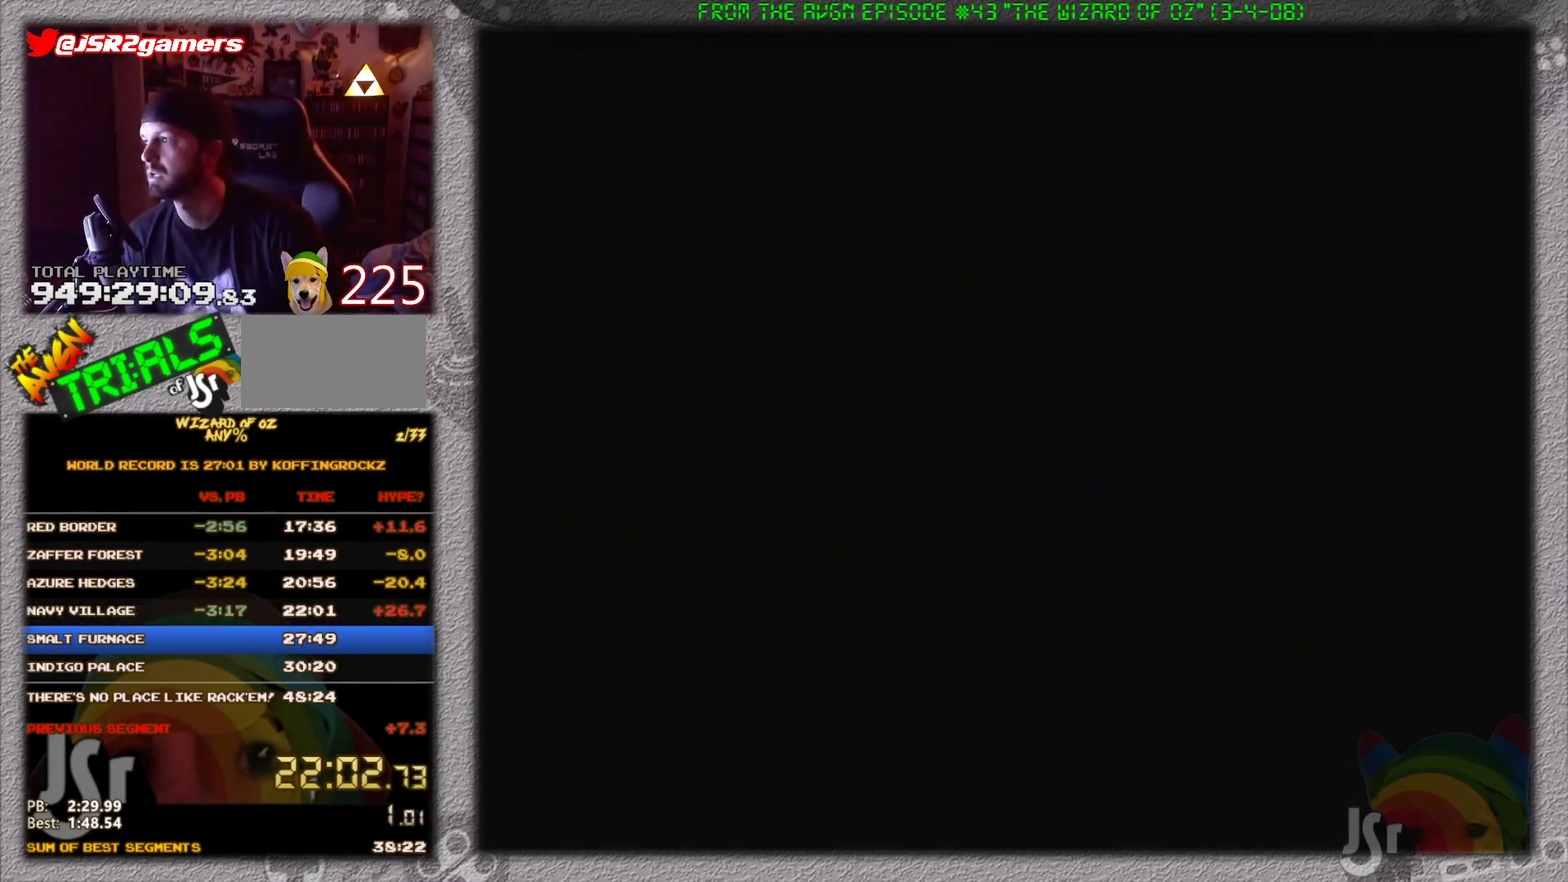
{"buttons": ["DPAD_RIGHT"], "events": []}
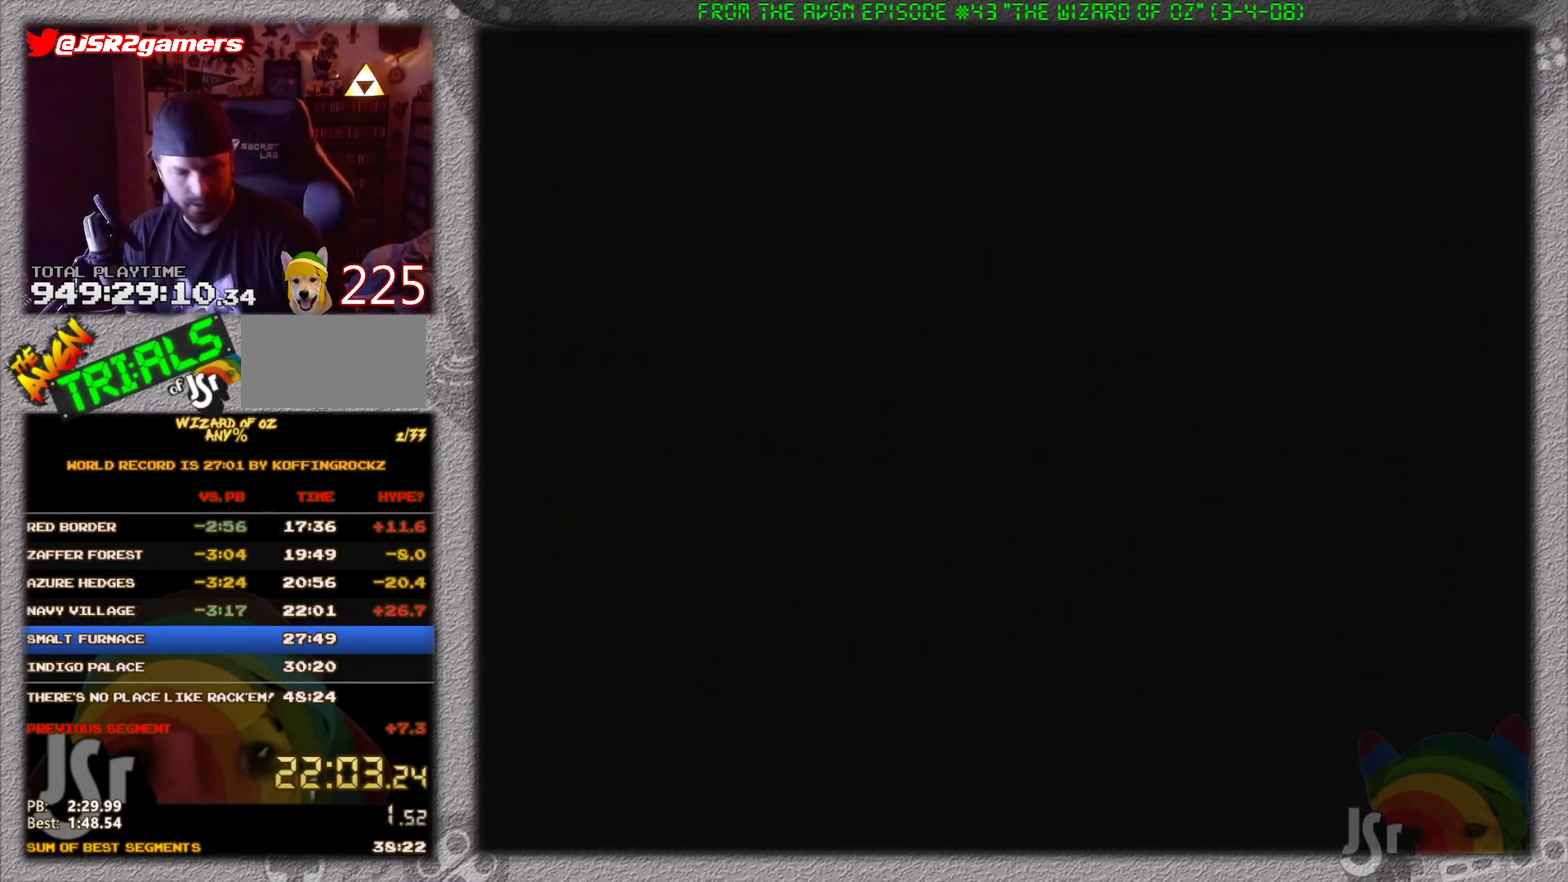
{"buttons": ["DPAD_RIGHT"], "events": []}
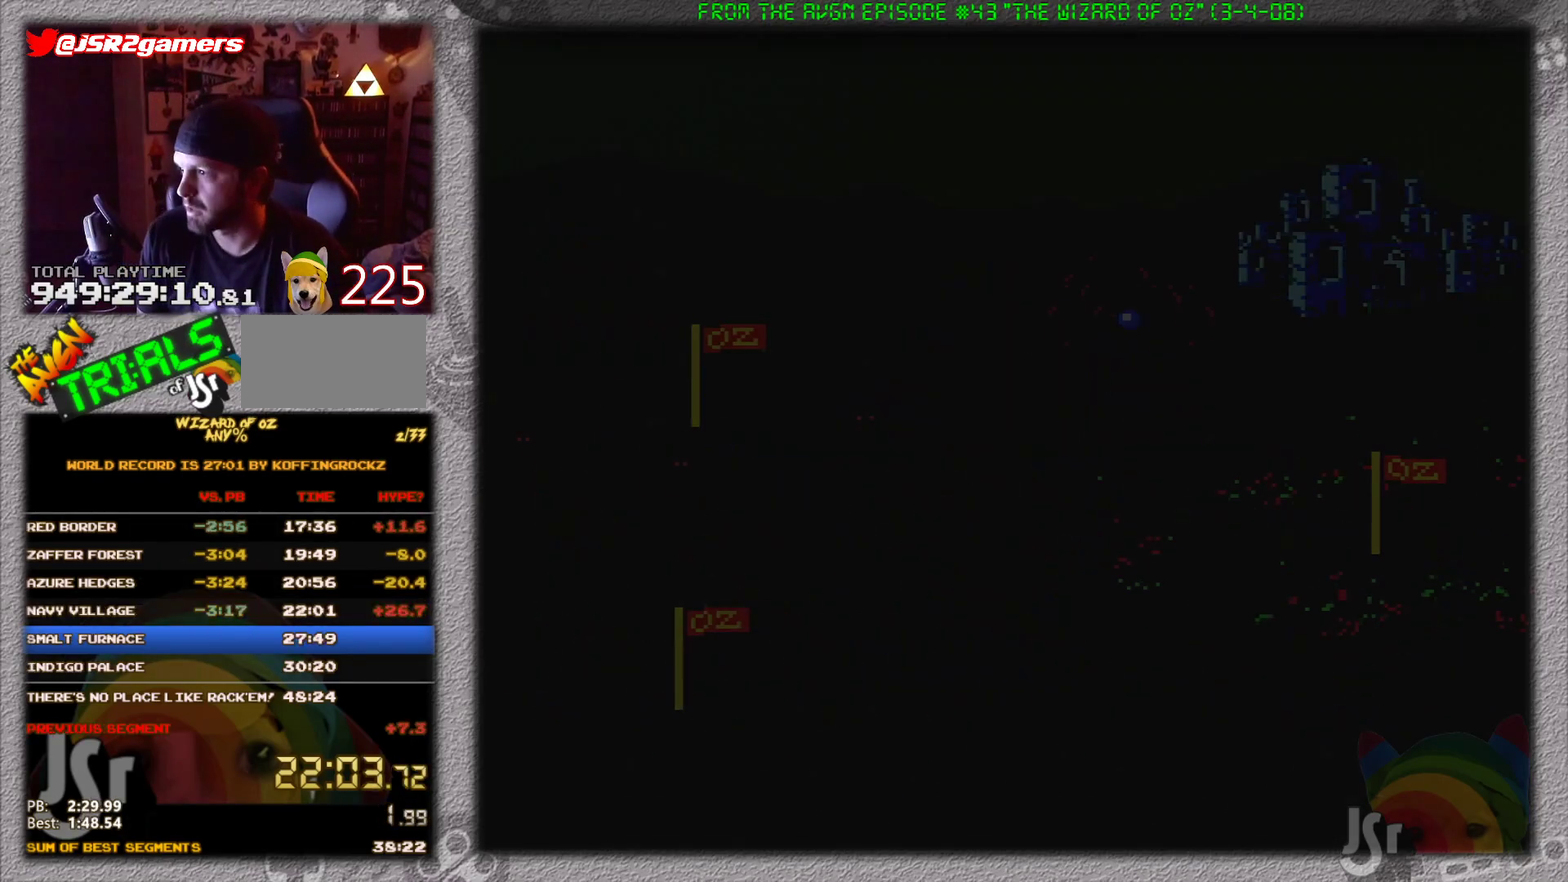
{"buttons": ["DPAD_RIGHT"], "events": []}
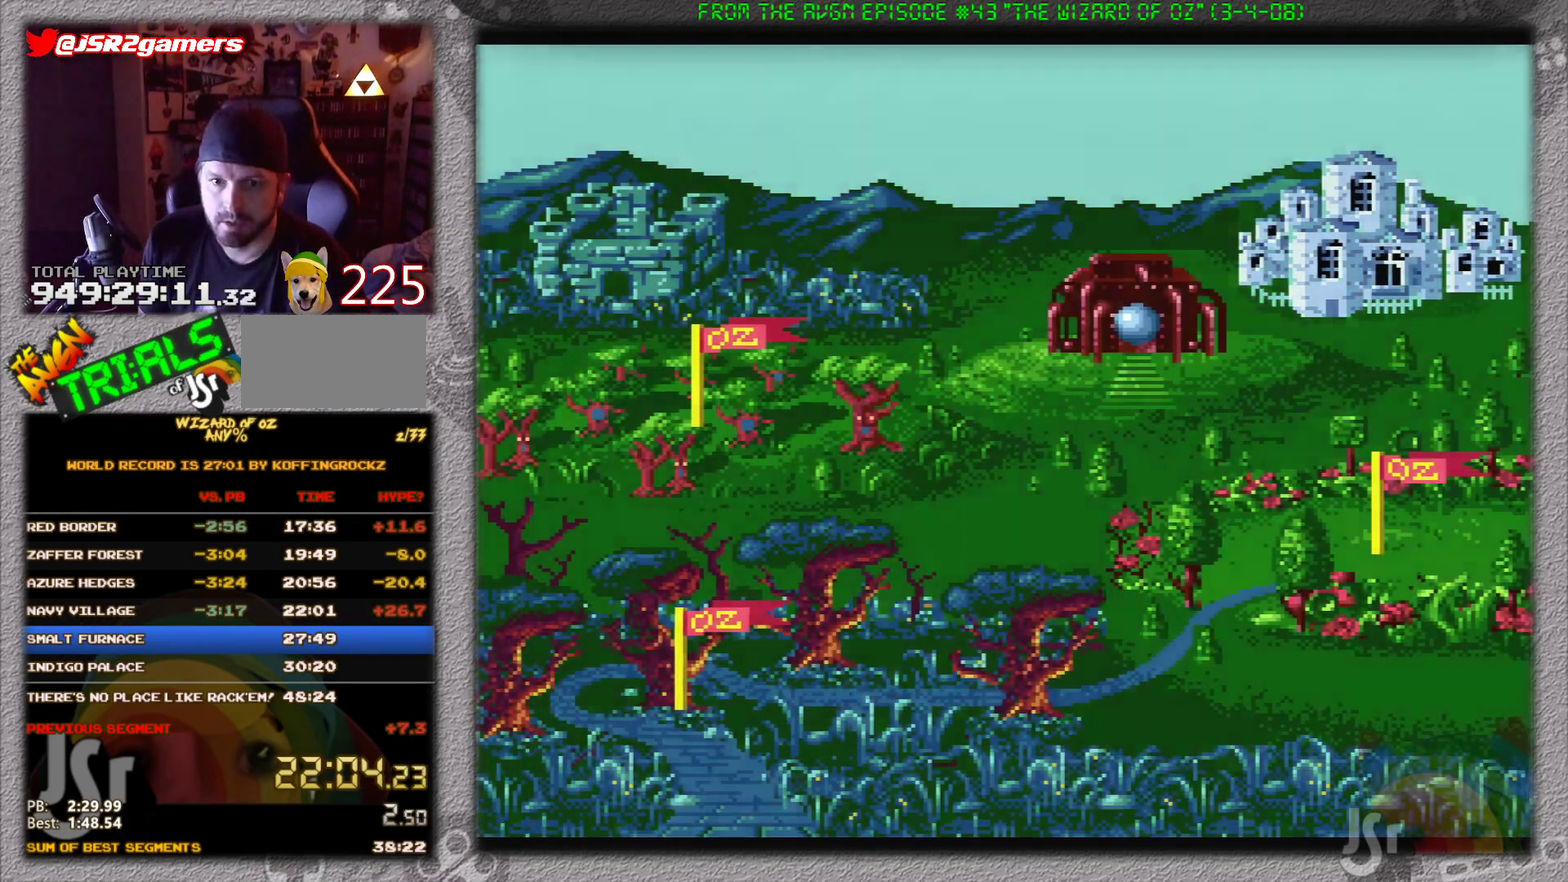
{"buttons": ["DPAD_RIGHT"], "events": []}
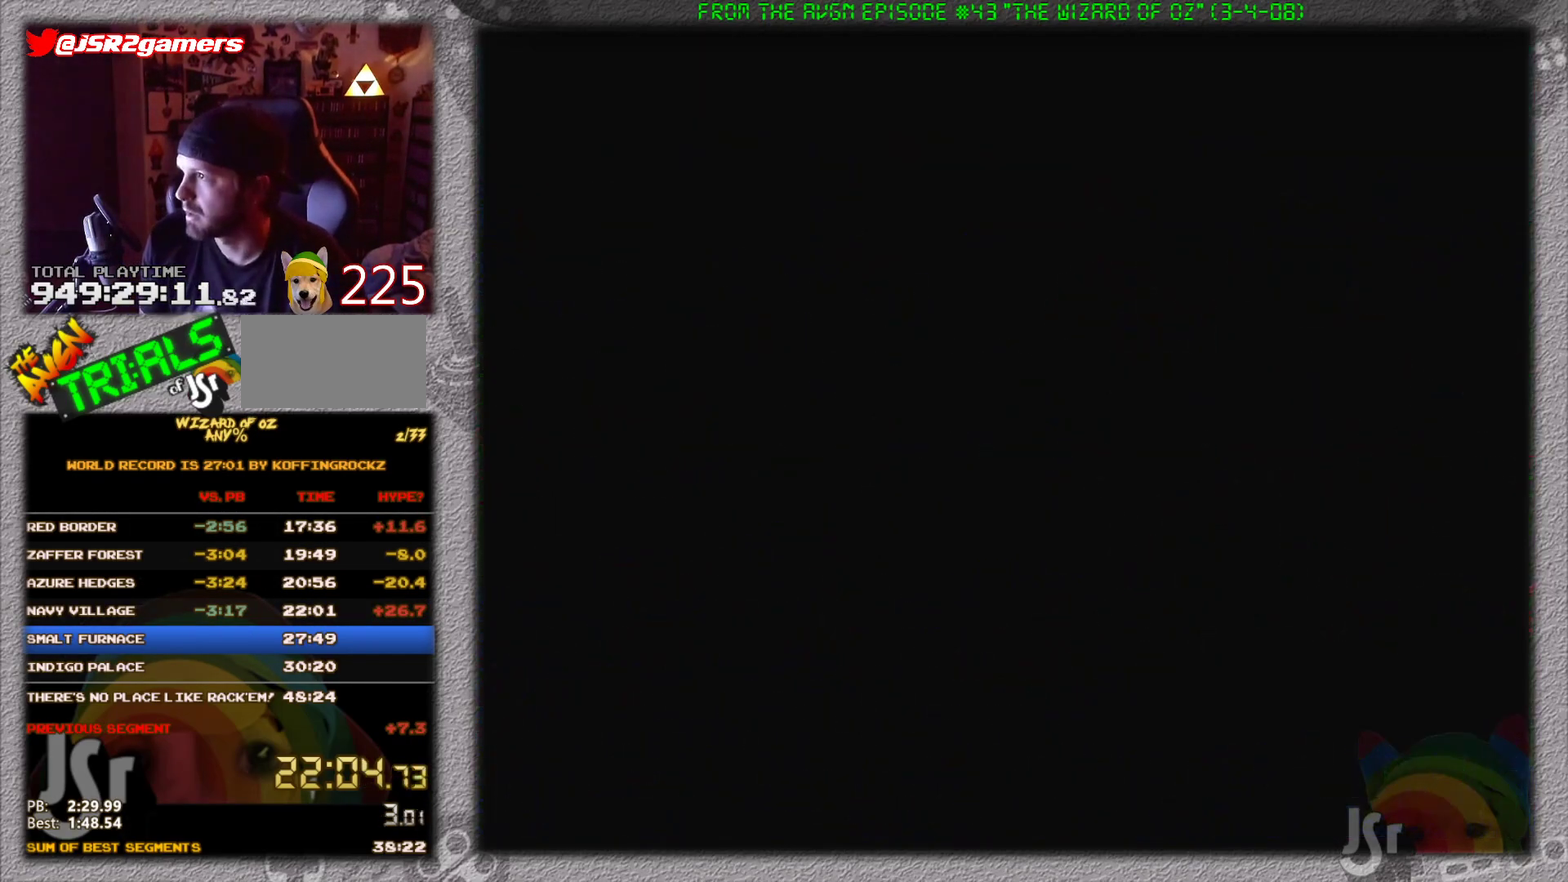
{"buttons": ["DPAD_RIGHT"], "events": []}
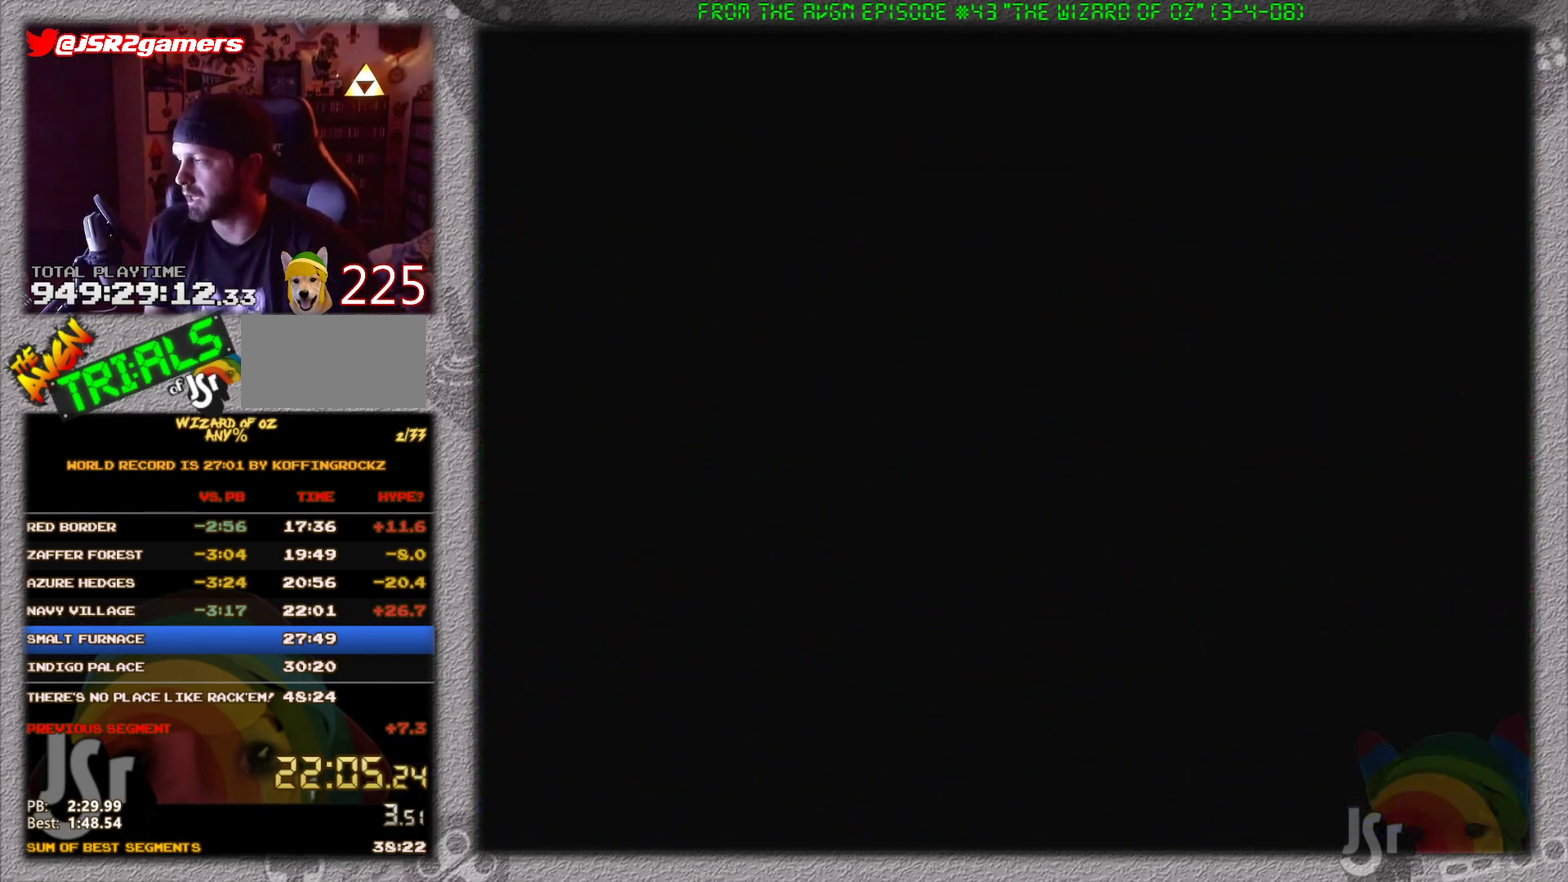
{"buttons": ["DPAD_RIGHT"], "events": []}
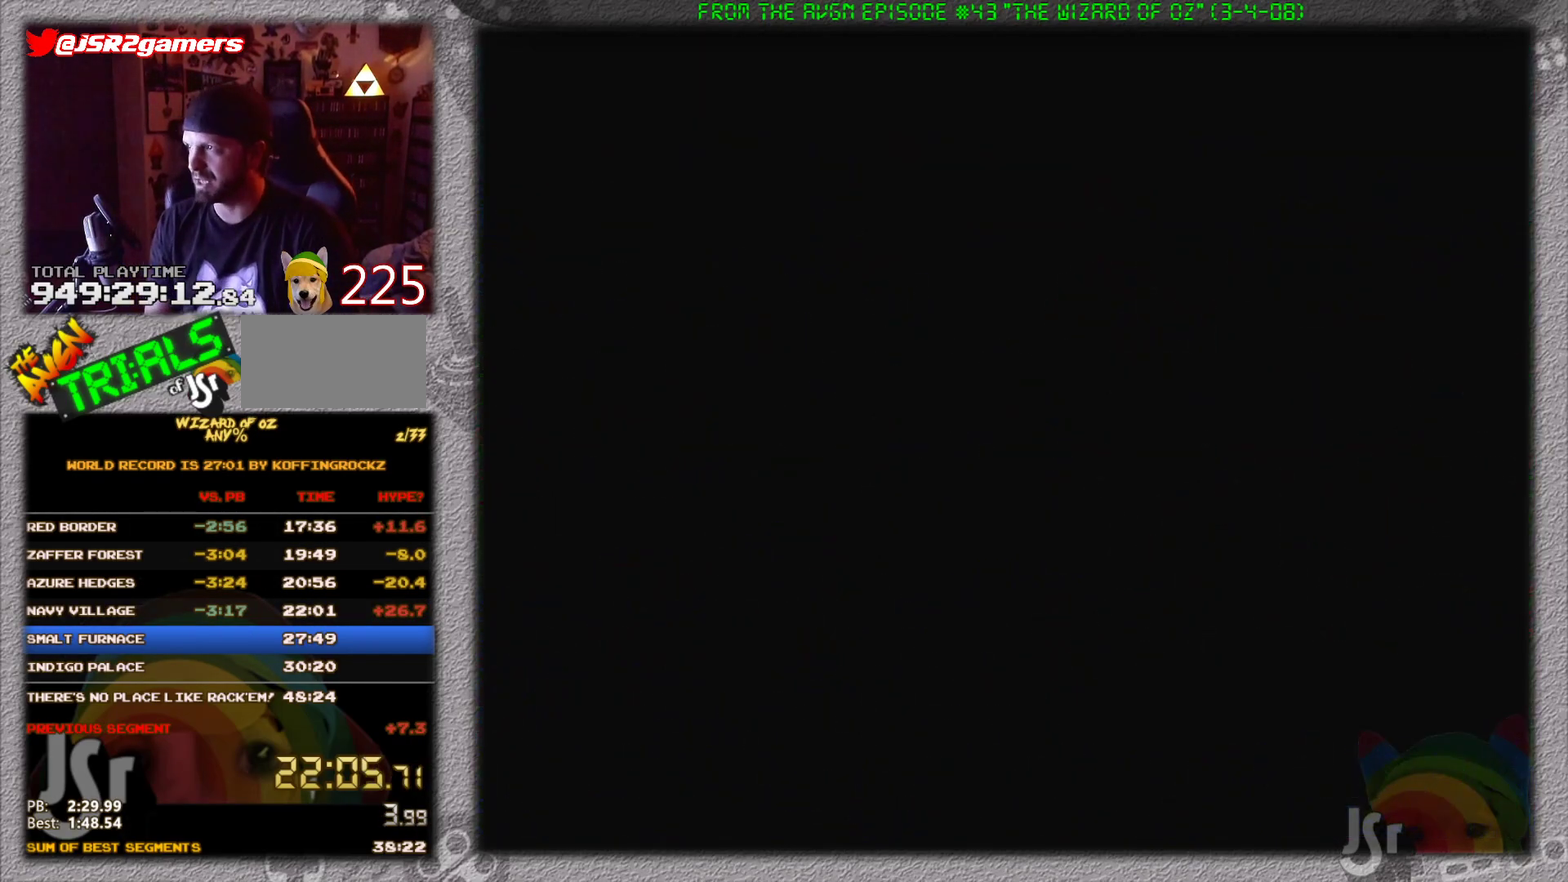
{"buttons": ["DPAD_RIGHT"], "events": []}
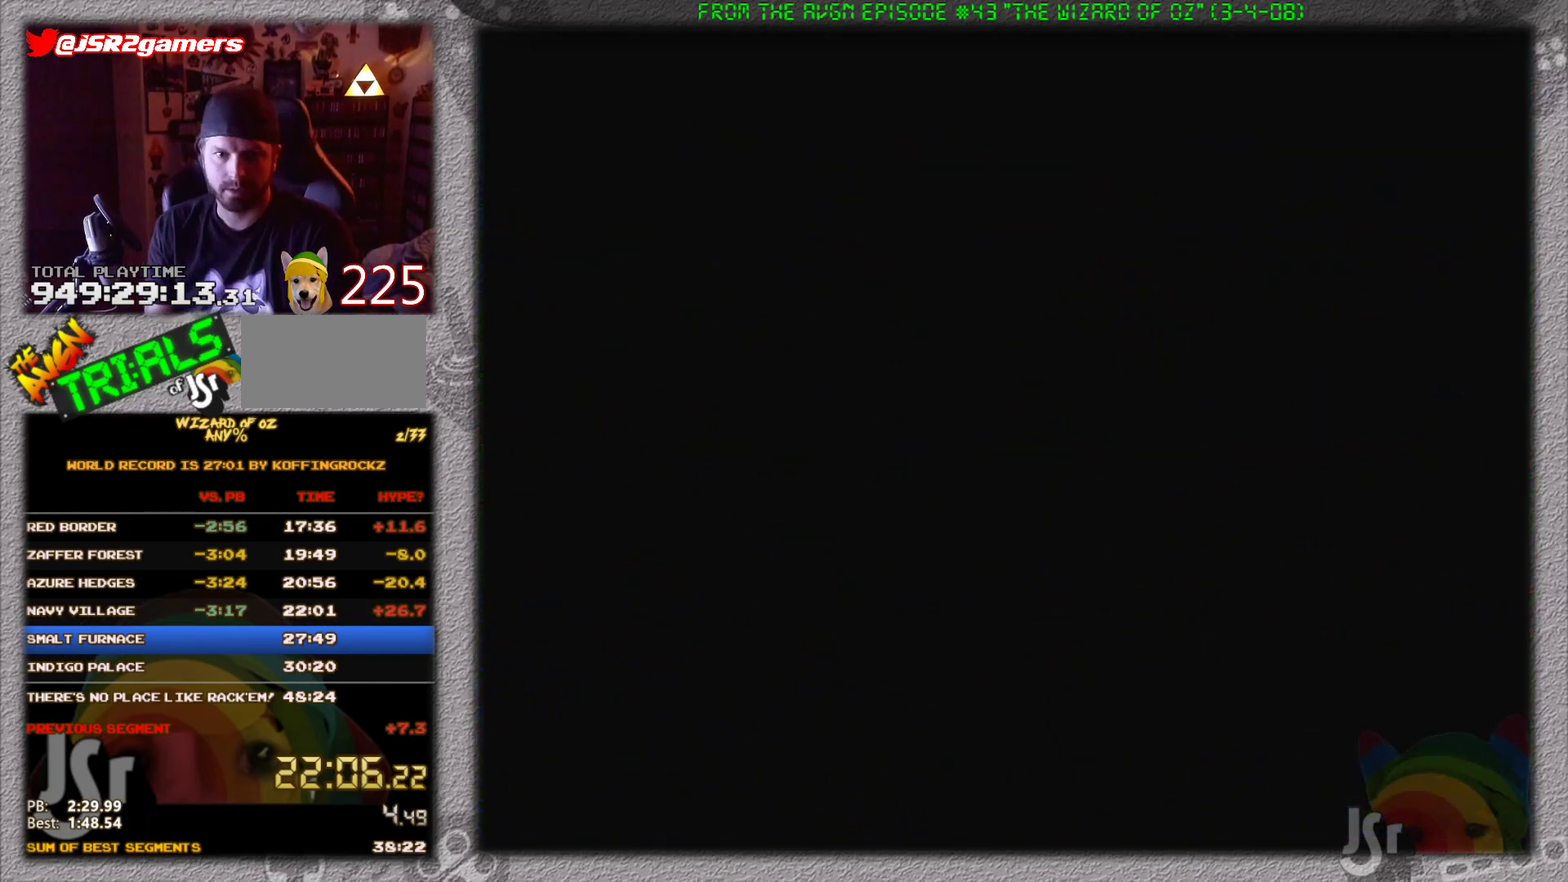
{"buttons": ["DPAD_RIGHT"], "events": []}
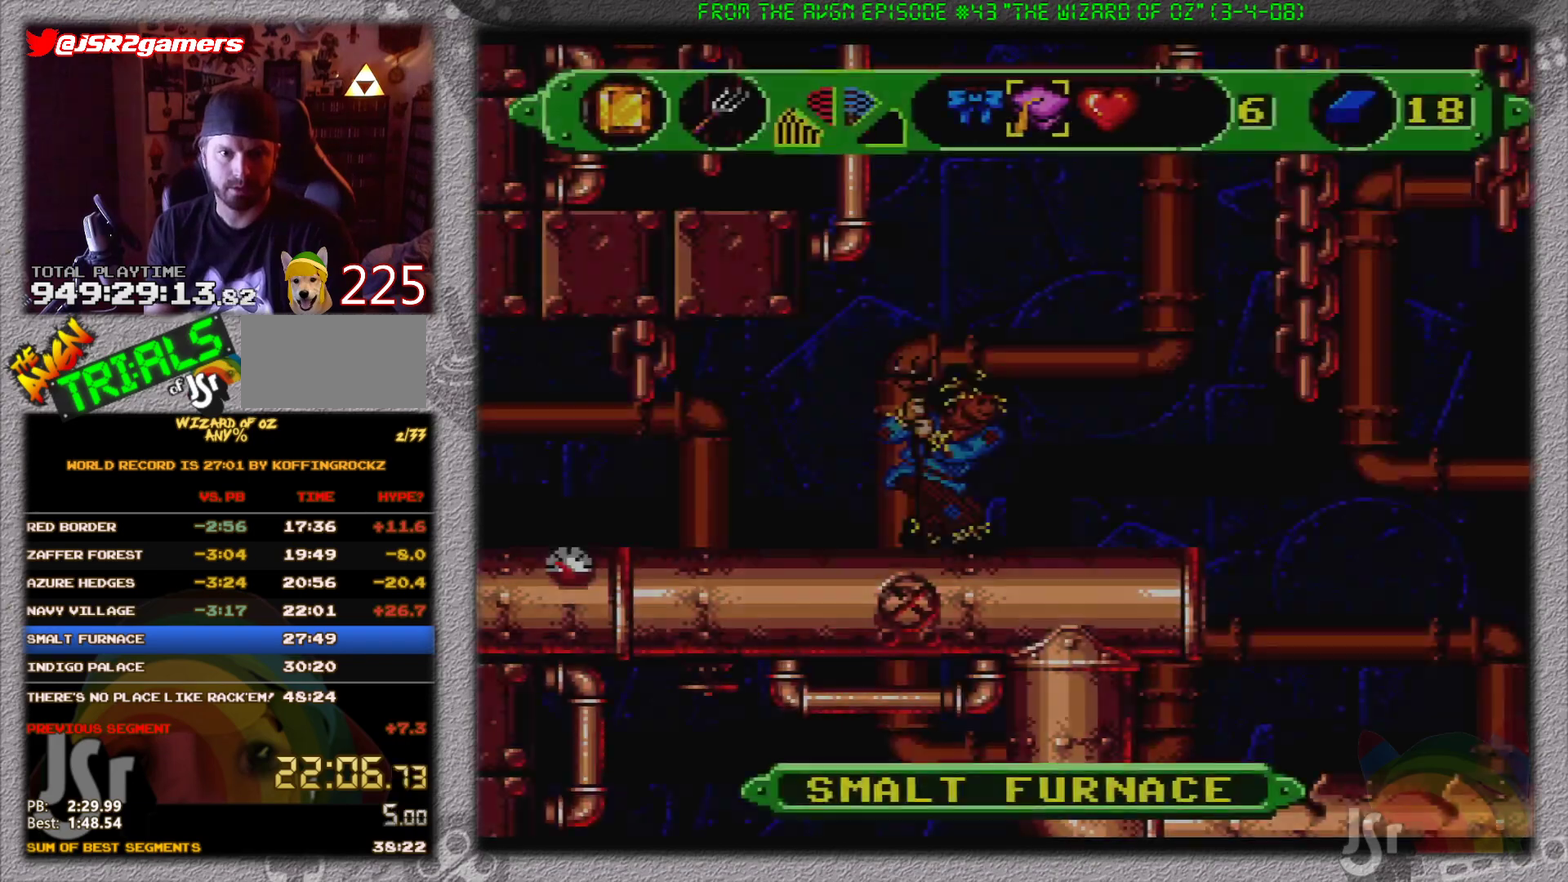
{"buttons": [], "events": [[450, "DPAD_RIGHT", "up"]]}